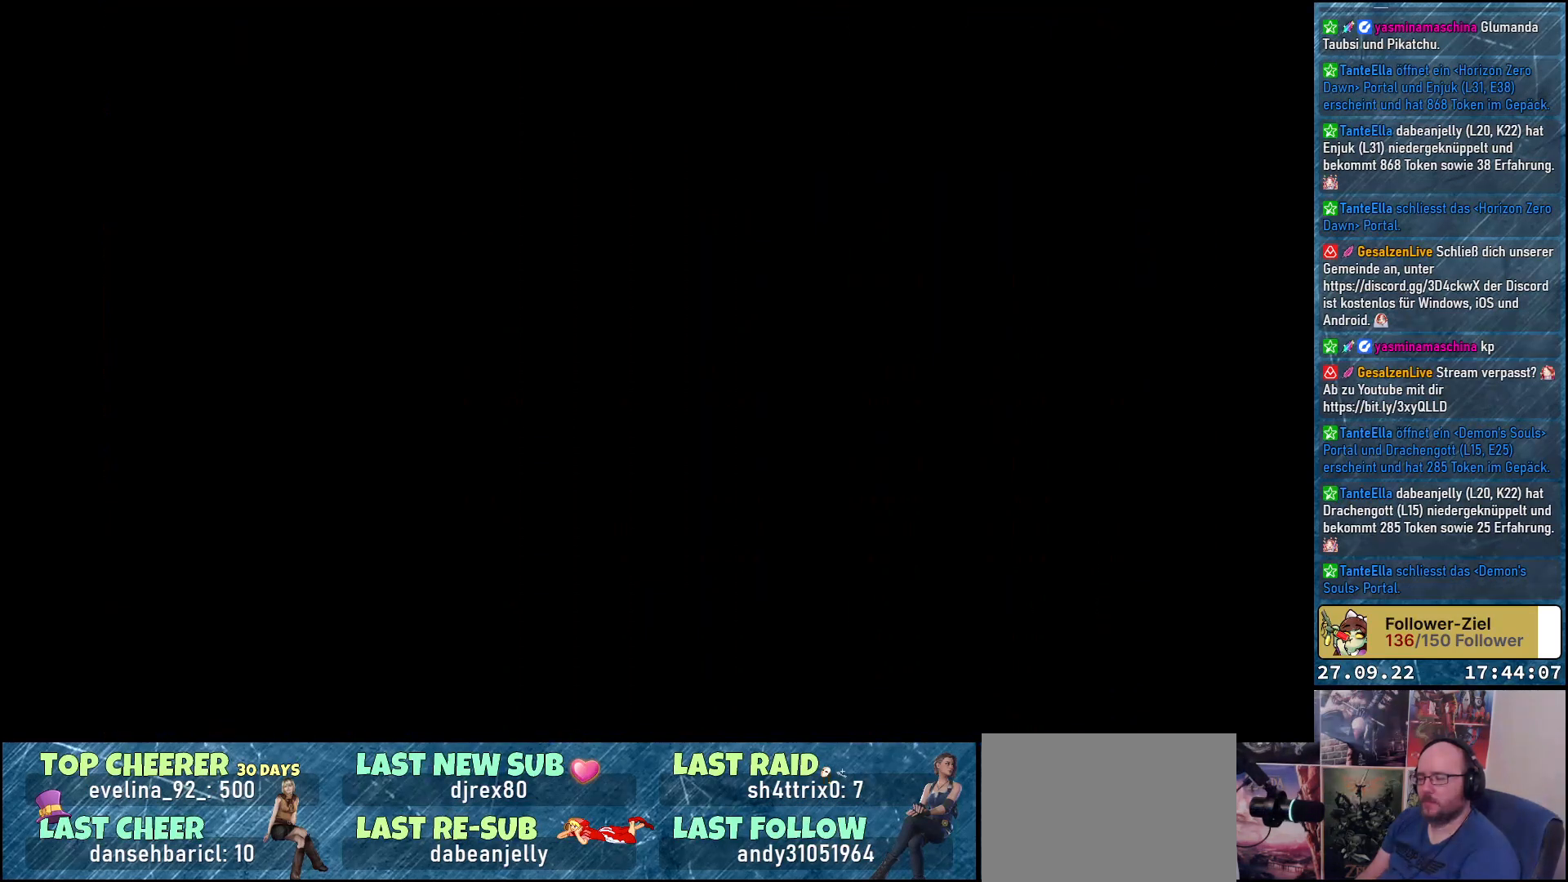
Gameplay with a controller (Xbox layout); each line is a JSON object with the inputs held at the frame after it. "events" lists button and stick changes between this image and that frame as [ms after this image, input, new state], when the widget could be followed in between.
{"buttons": [], "left_stick": "center", "right_stick": "center", "events": []}
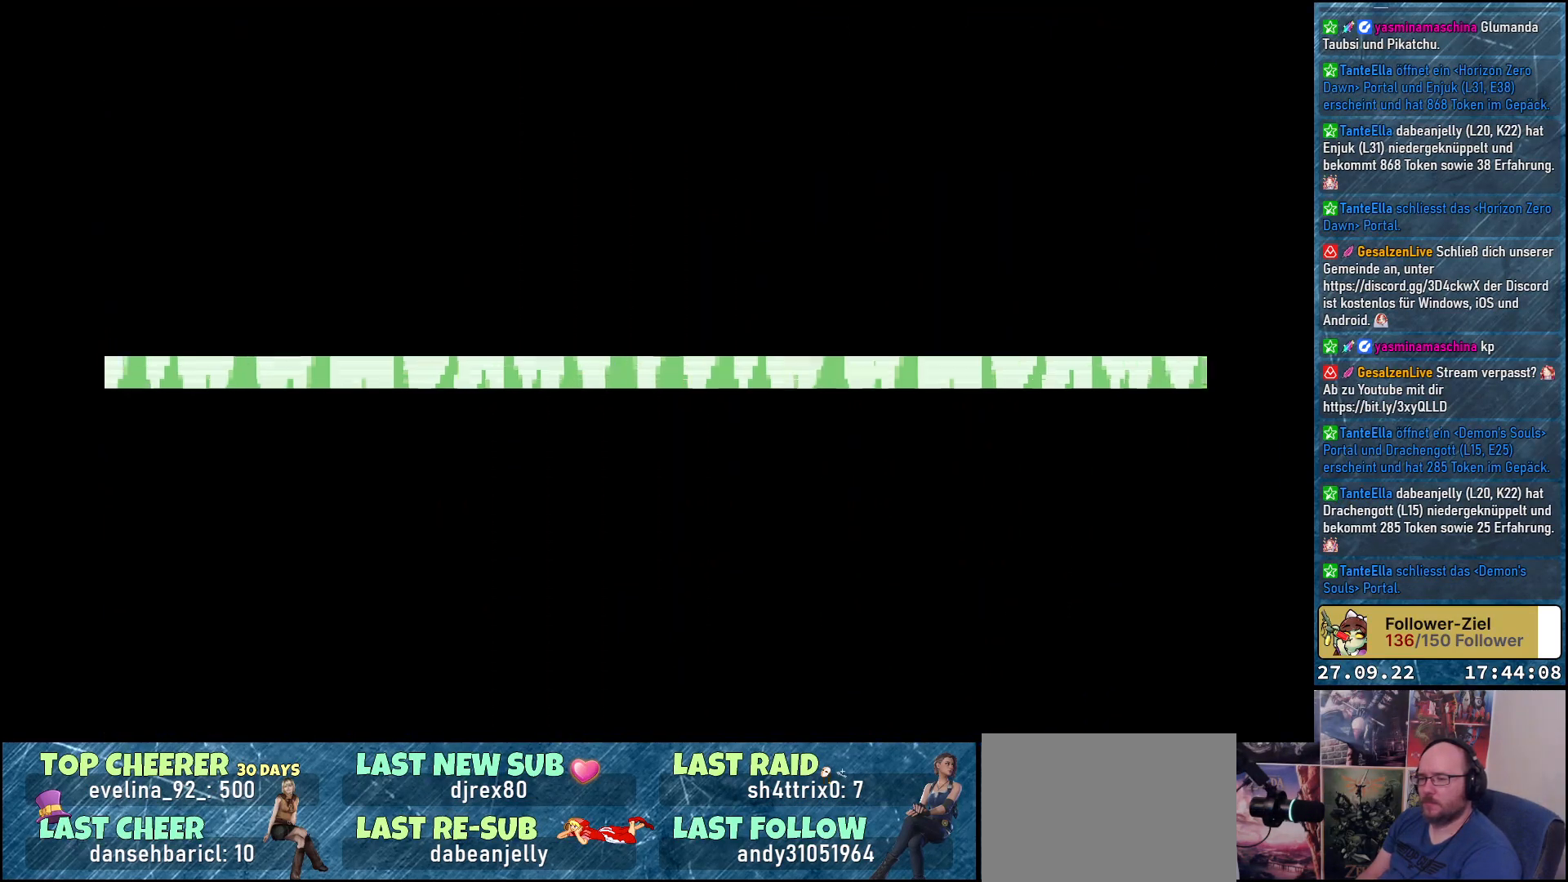
{"buttons": [], "left_stick": "center", "right_stick": "center", "events": []}
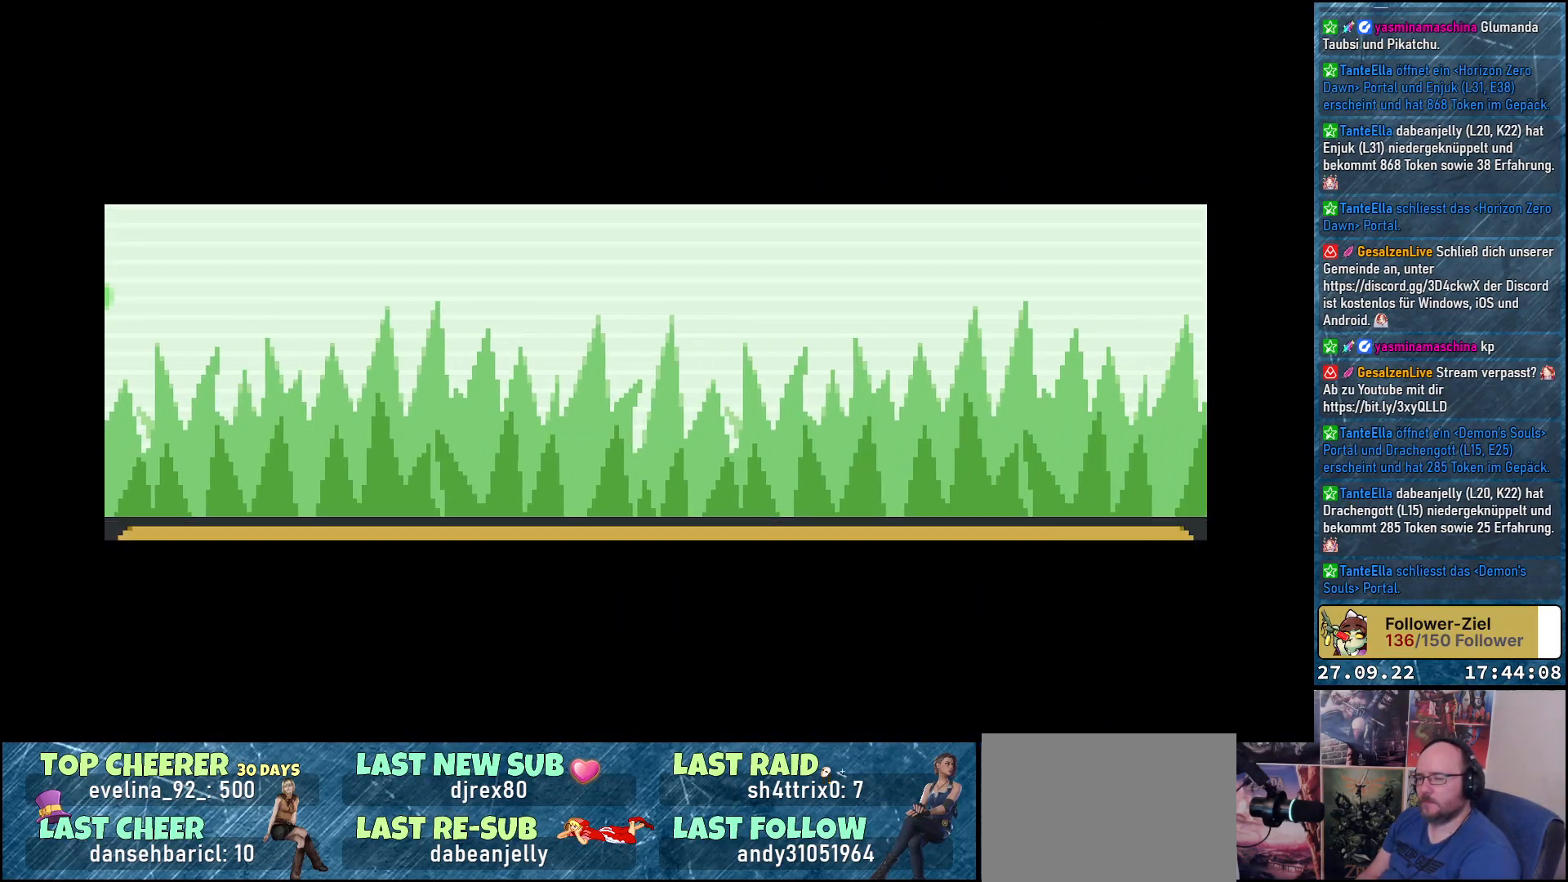
{"buttons": [], "left_stick": "center", "right_stick": "center", "events": []}
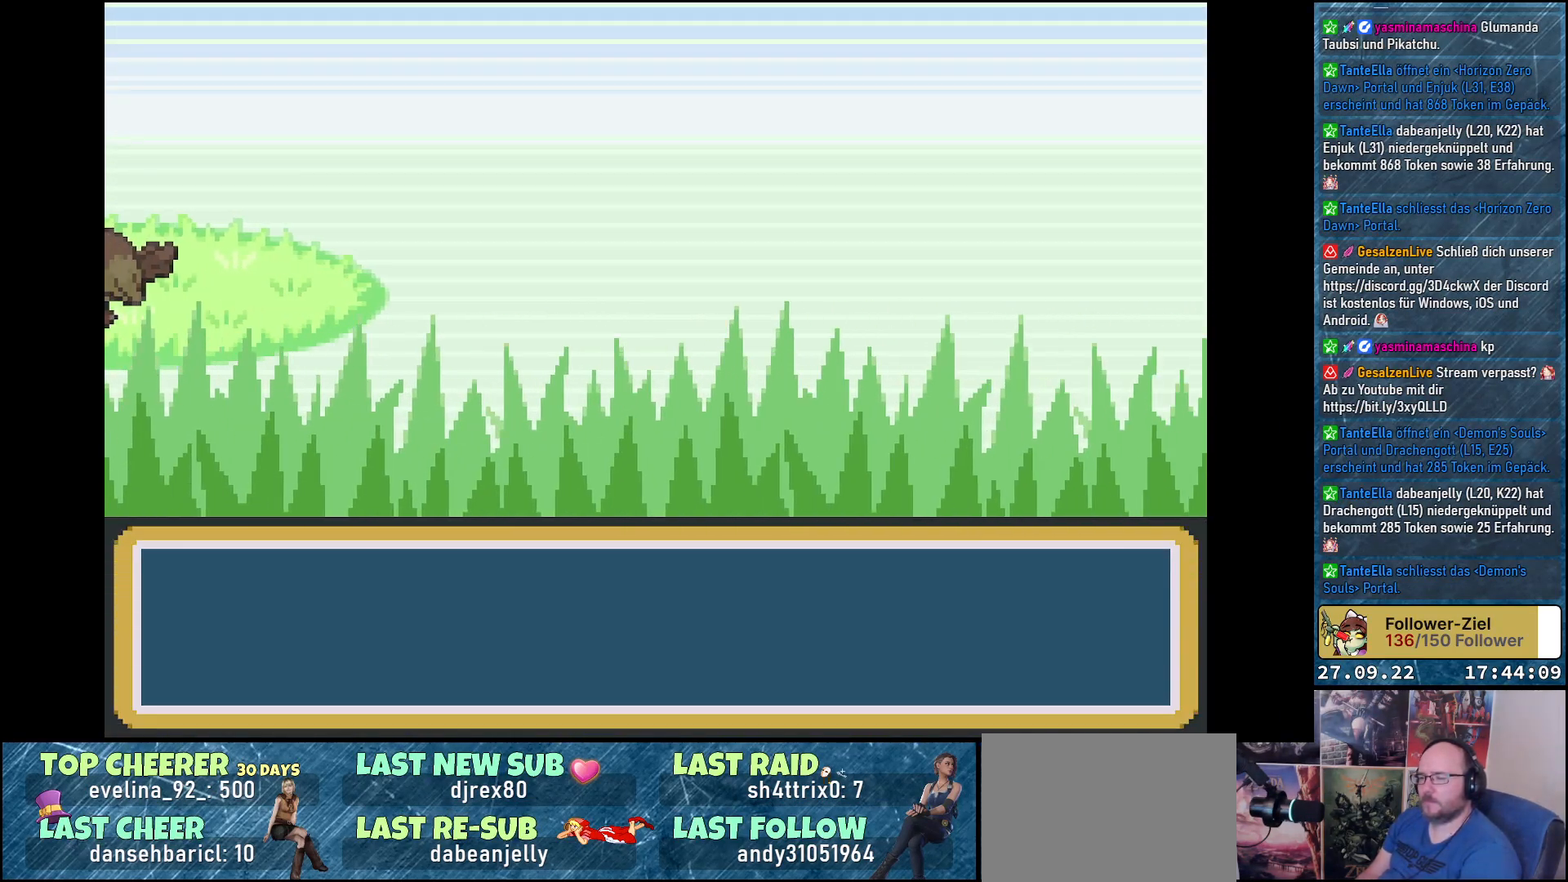
{"buttons": [], "left_stick": "center", "right_stick": "center", "events": []}
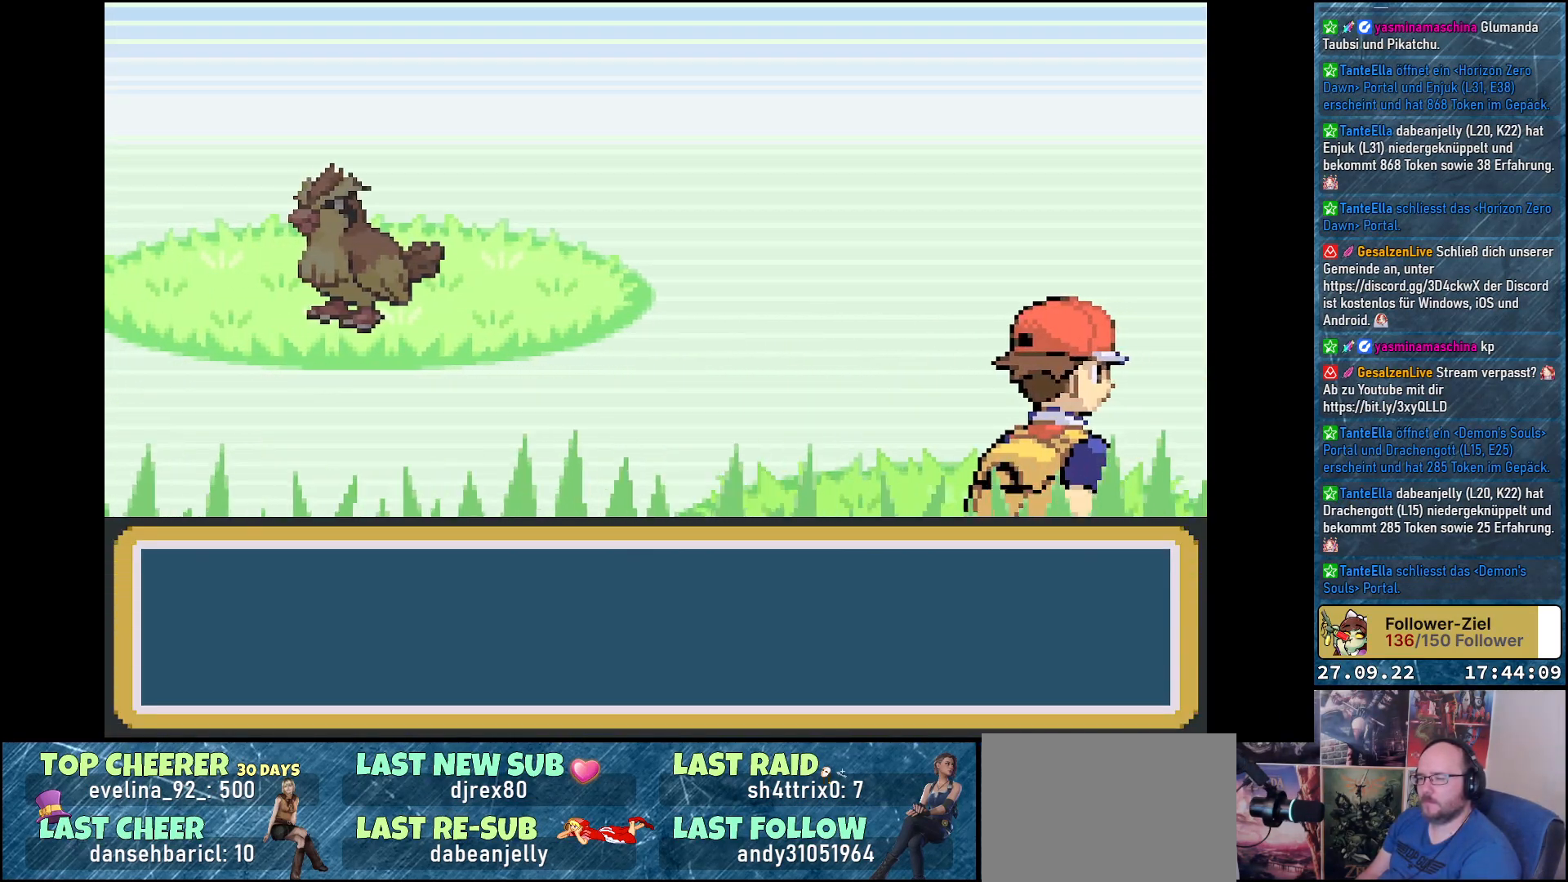
{"buttons": [], "left_stick": "center", "right_stick": "center", "events": []}
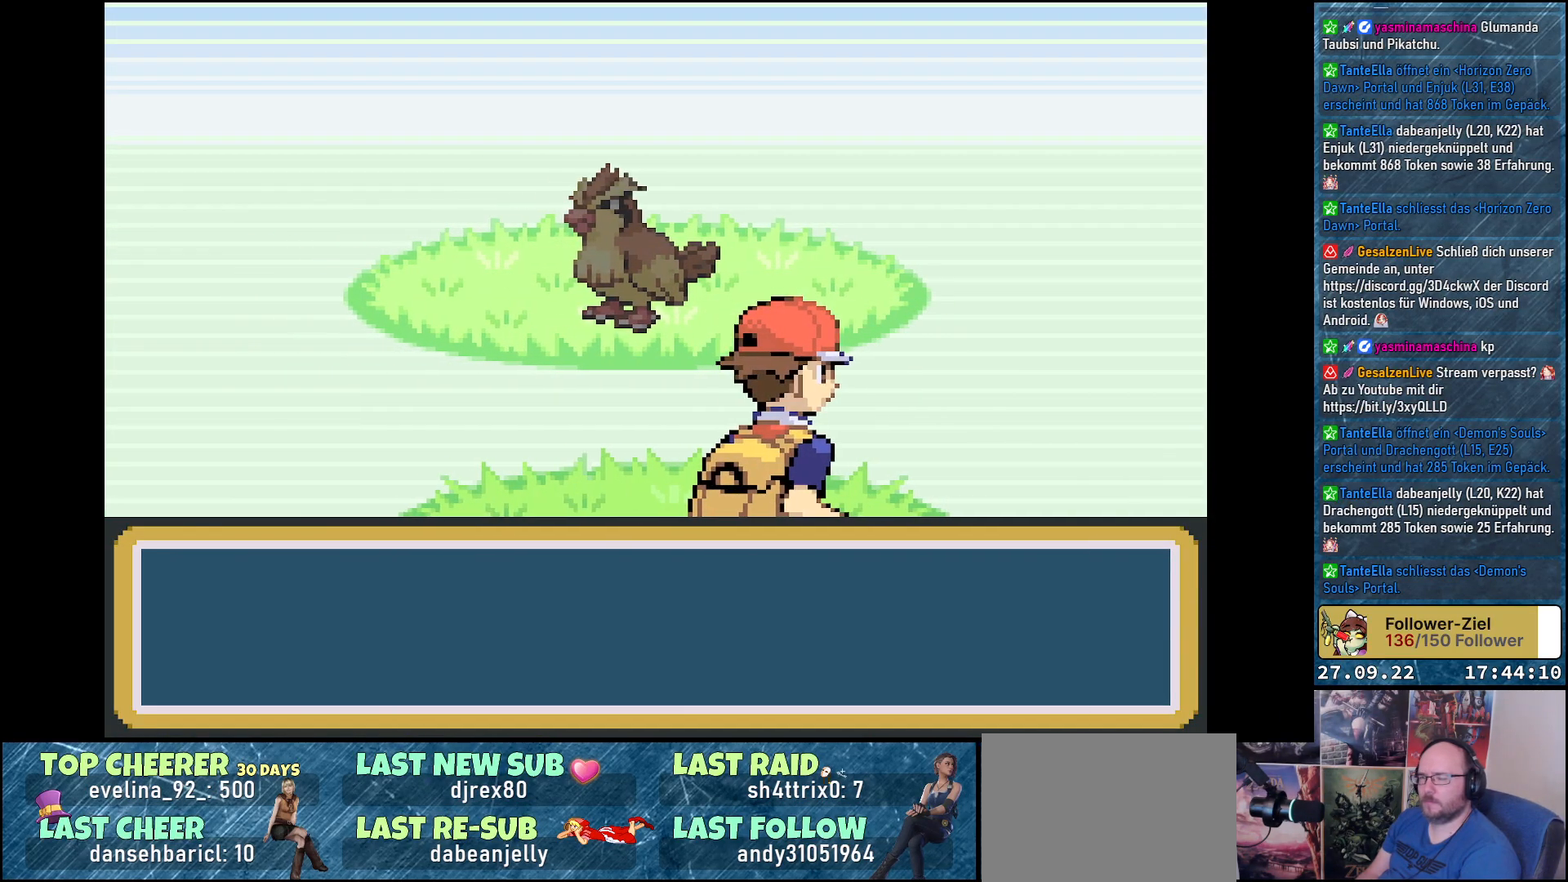
{"buttons": [], "left_stick": "center", "right_stick": "center", "events": []}
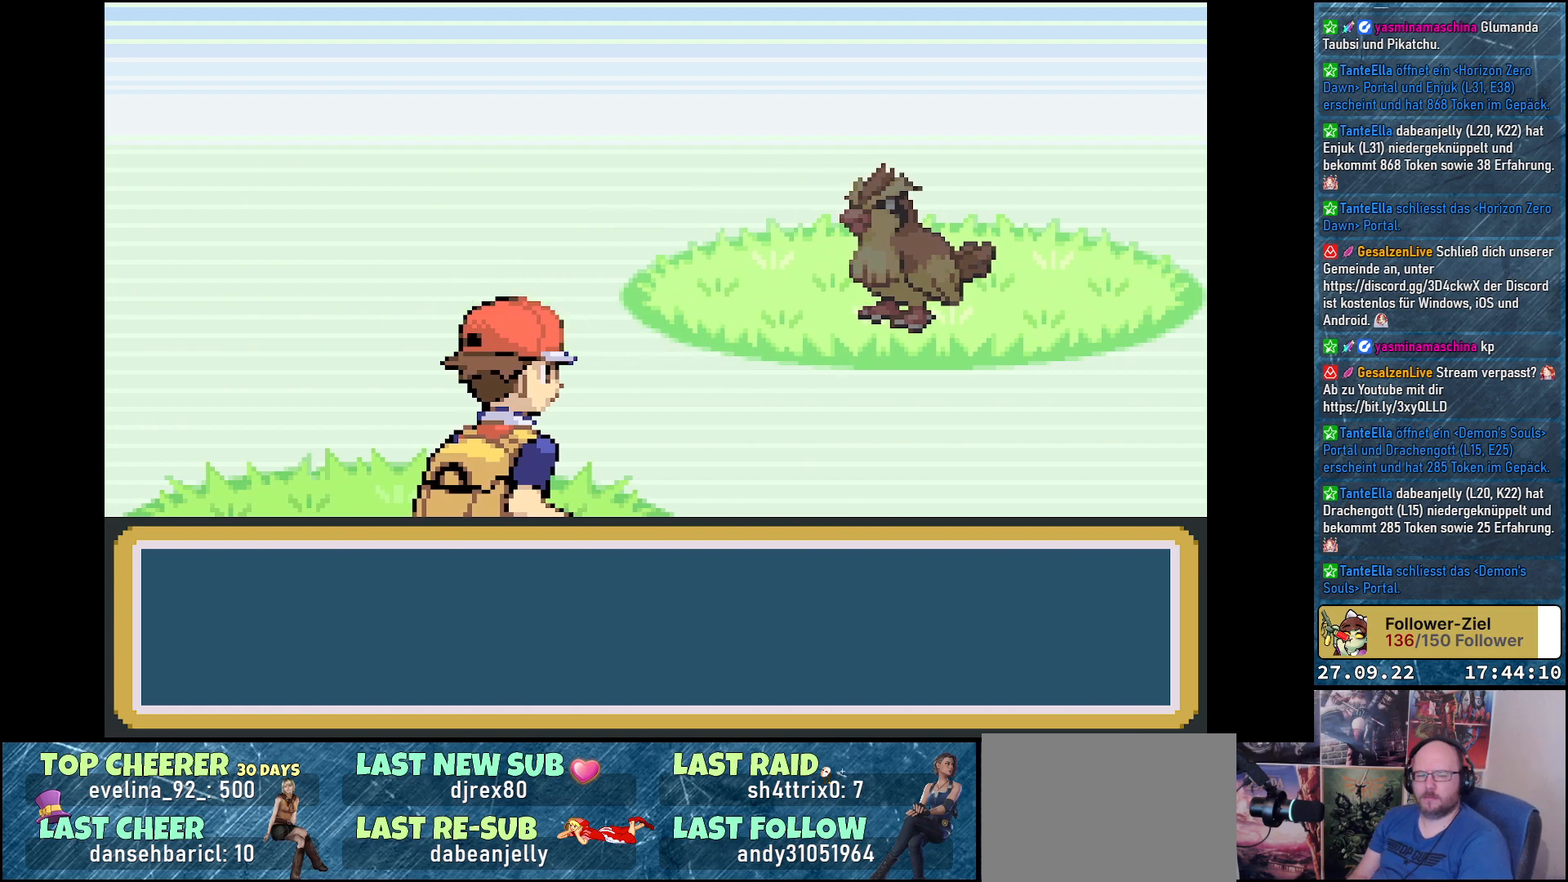
{"buttons": [], "left_stick": "center", "right_stick": "center", "events": []}
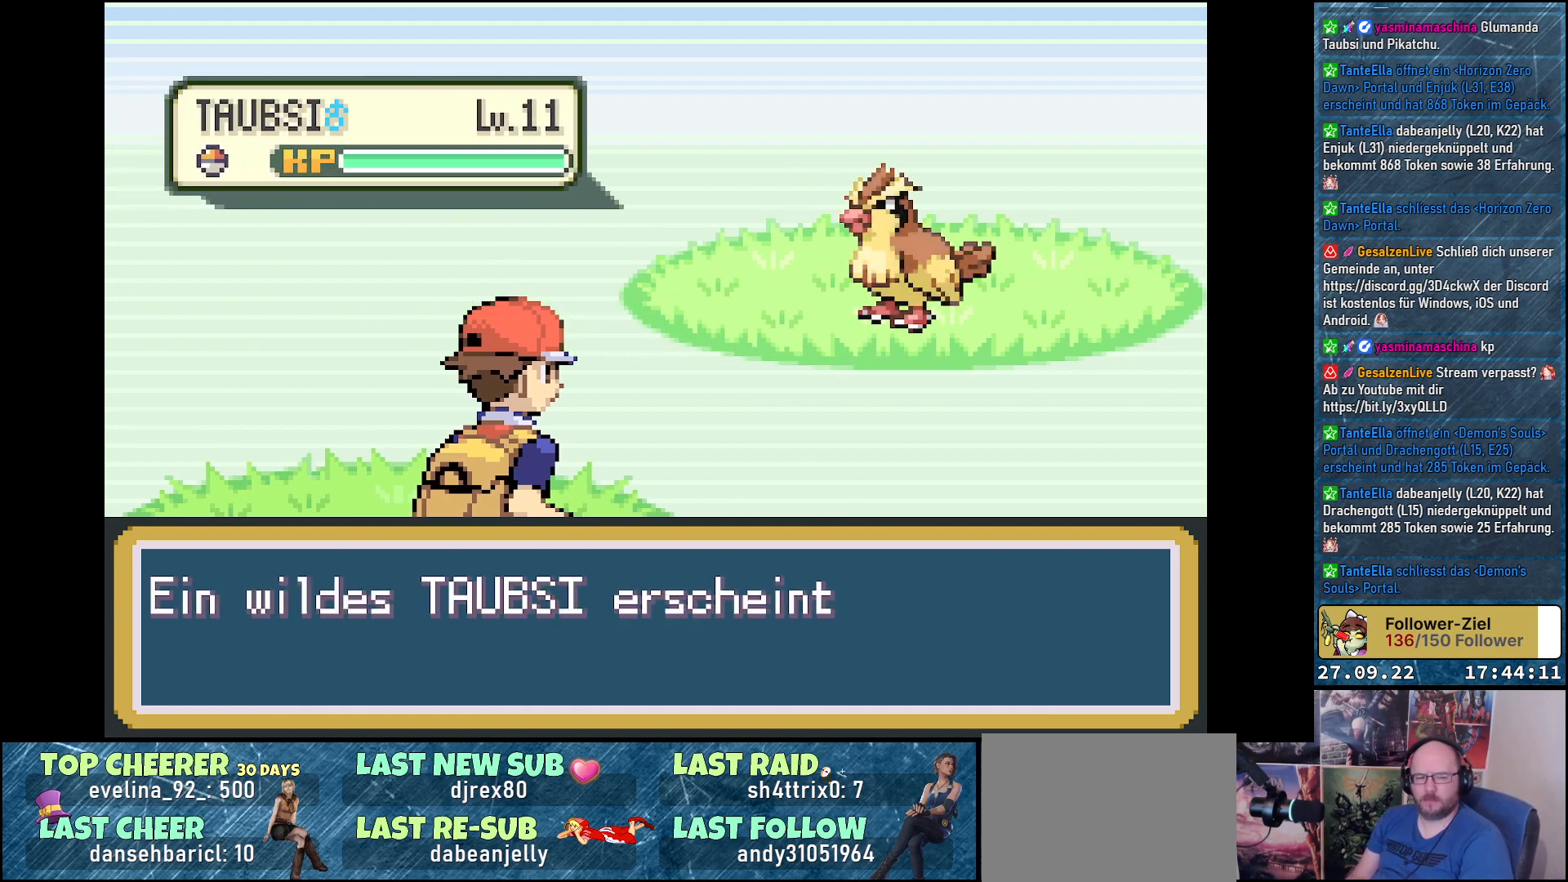
{"buttons": [], "left_stick": "center", "right_stick": "center", "events": [[384, "B", "down"], [484, "B", "up"]]}
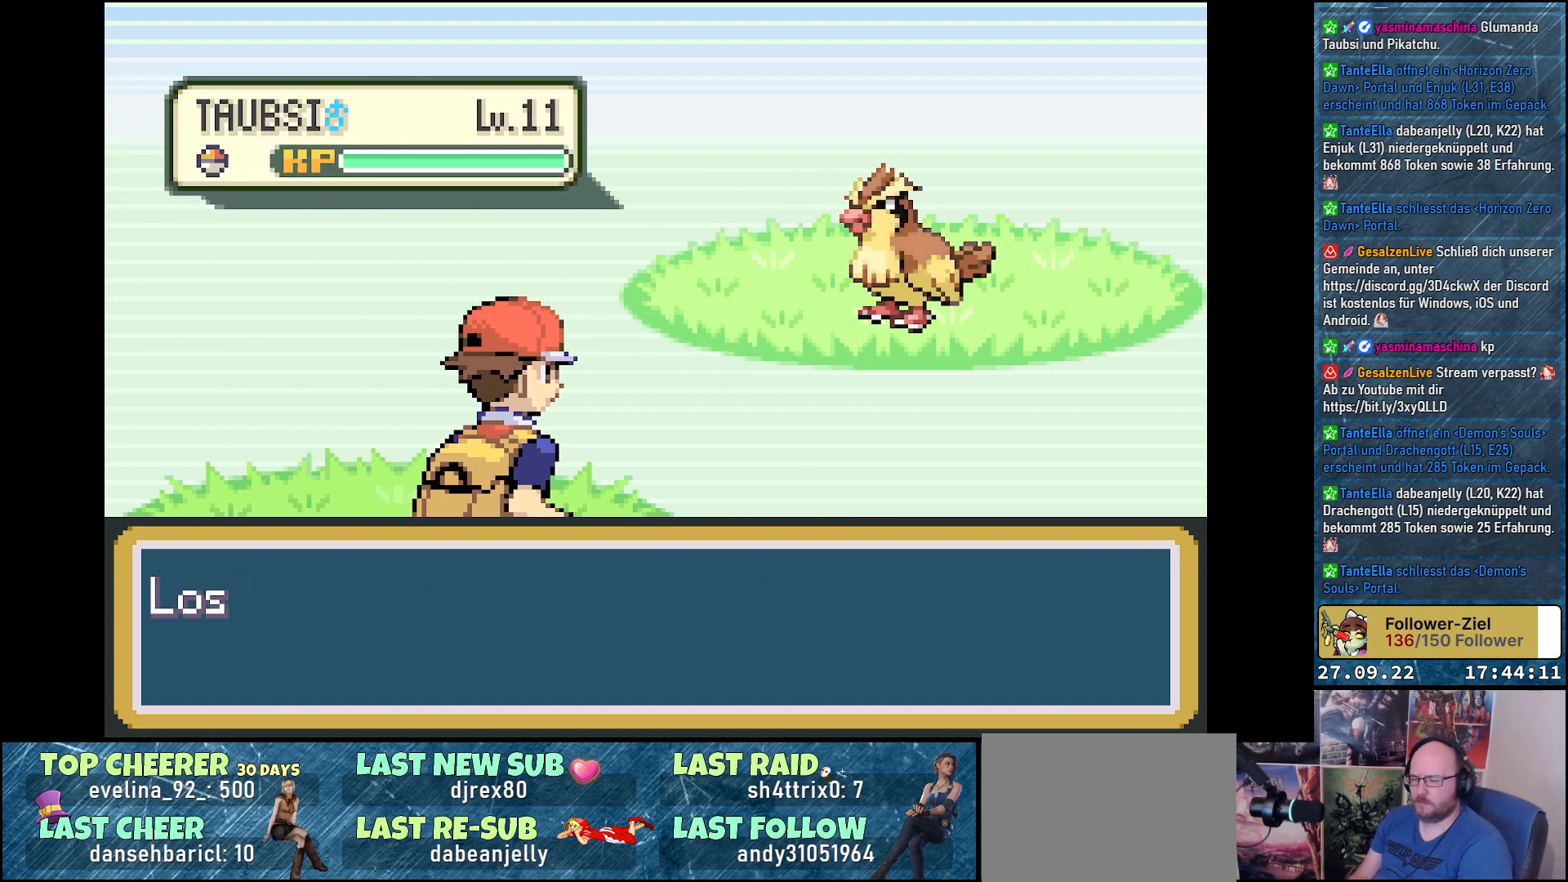
{"buttons": [], "left_stick": "center", "right_stick": "center", "events": []}
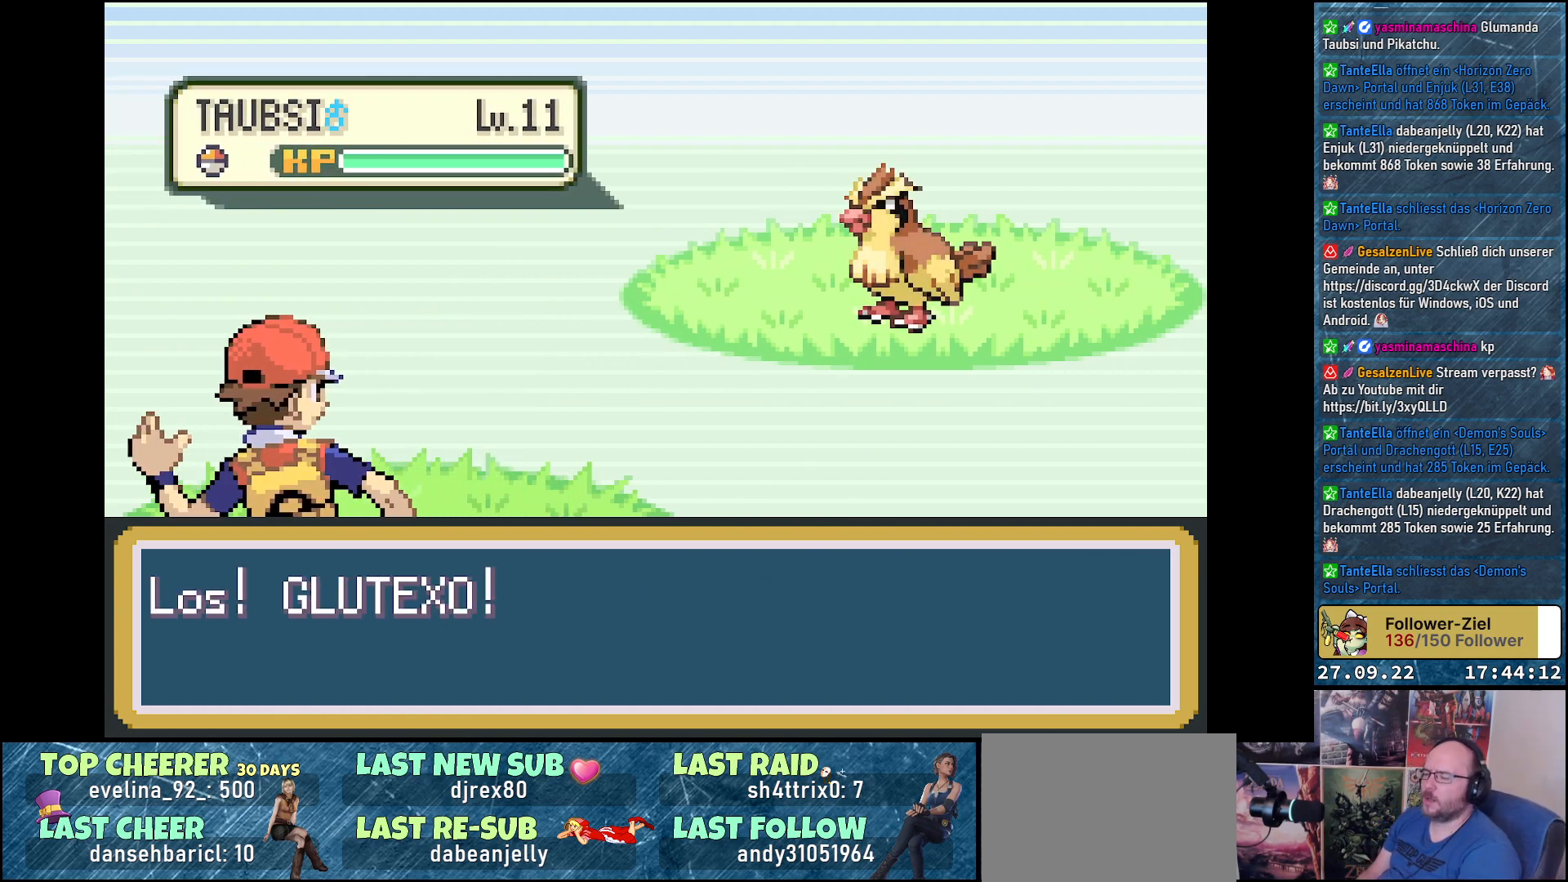
{"buttons": [], "left_stick": "center", "right_stick": "center", "events": []}
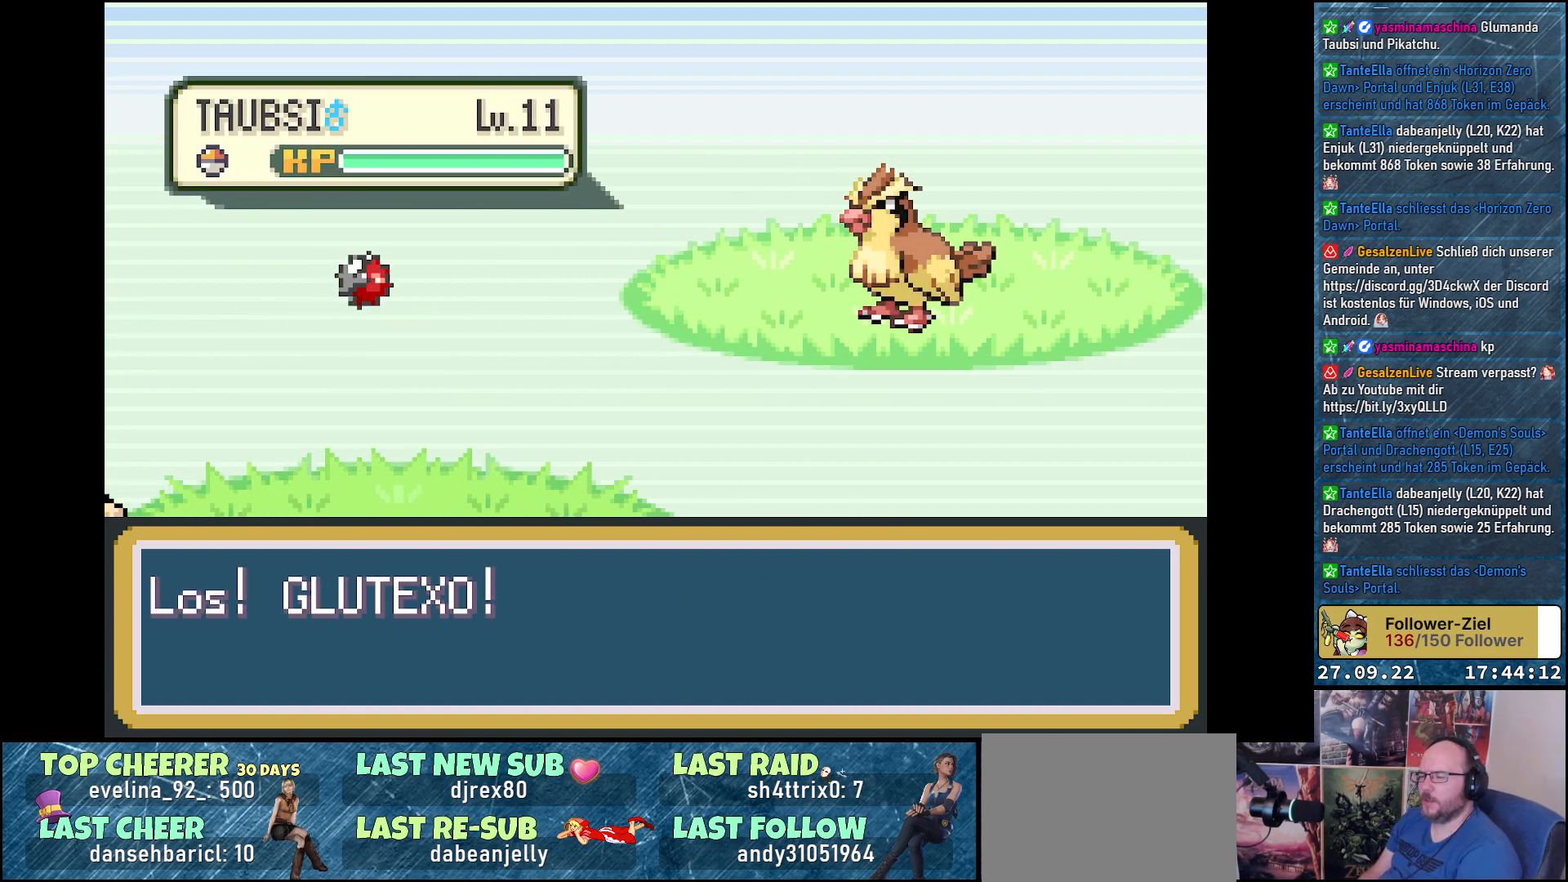
{"buttons": [], "left_stick": "center", "right_stick": "center", "events": []}
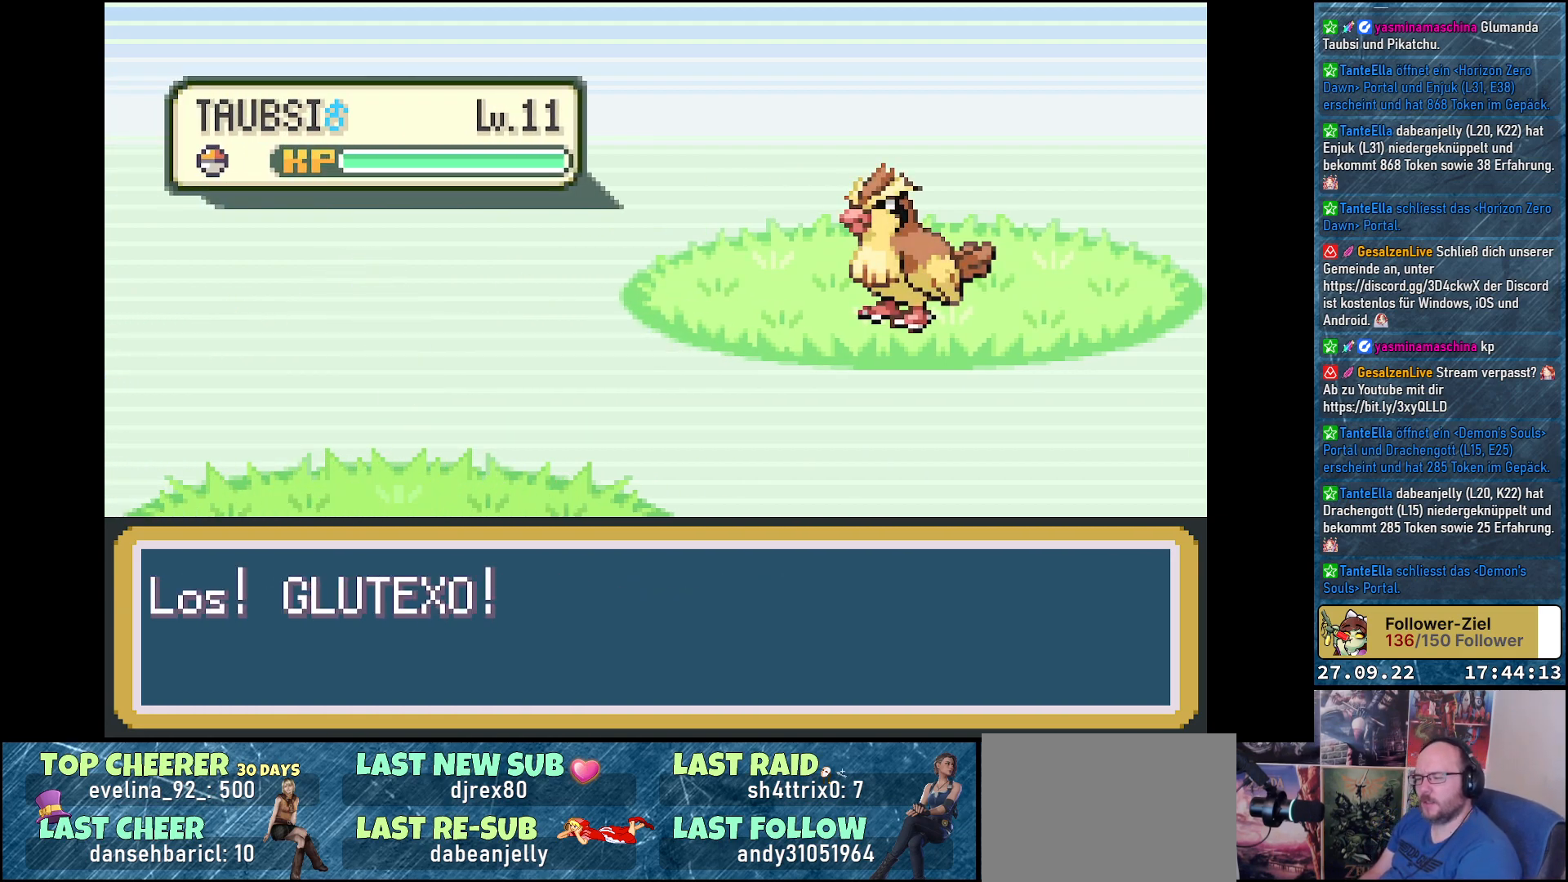
{"buttons": [], "left_stick": "center", "right_stick": "center", "events": []}
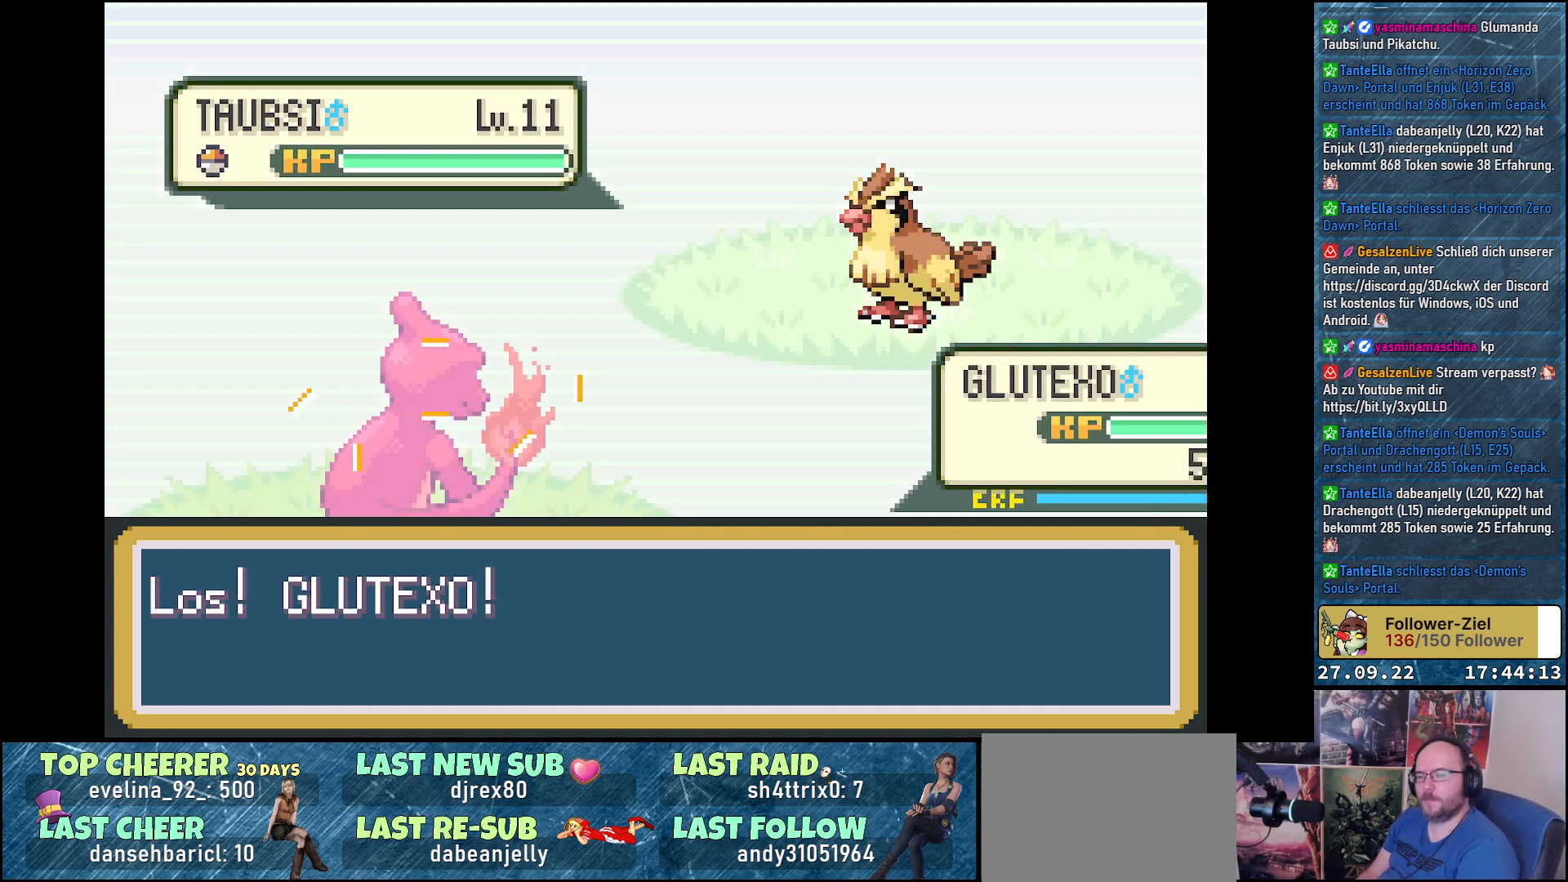
{"buttons": [], "left_stick": "center", "right_stick": "center", "events": []}
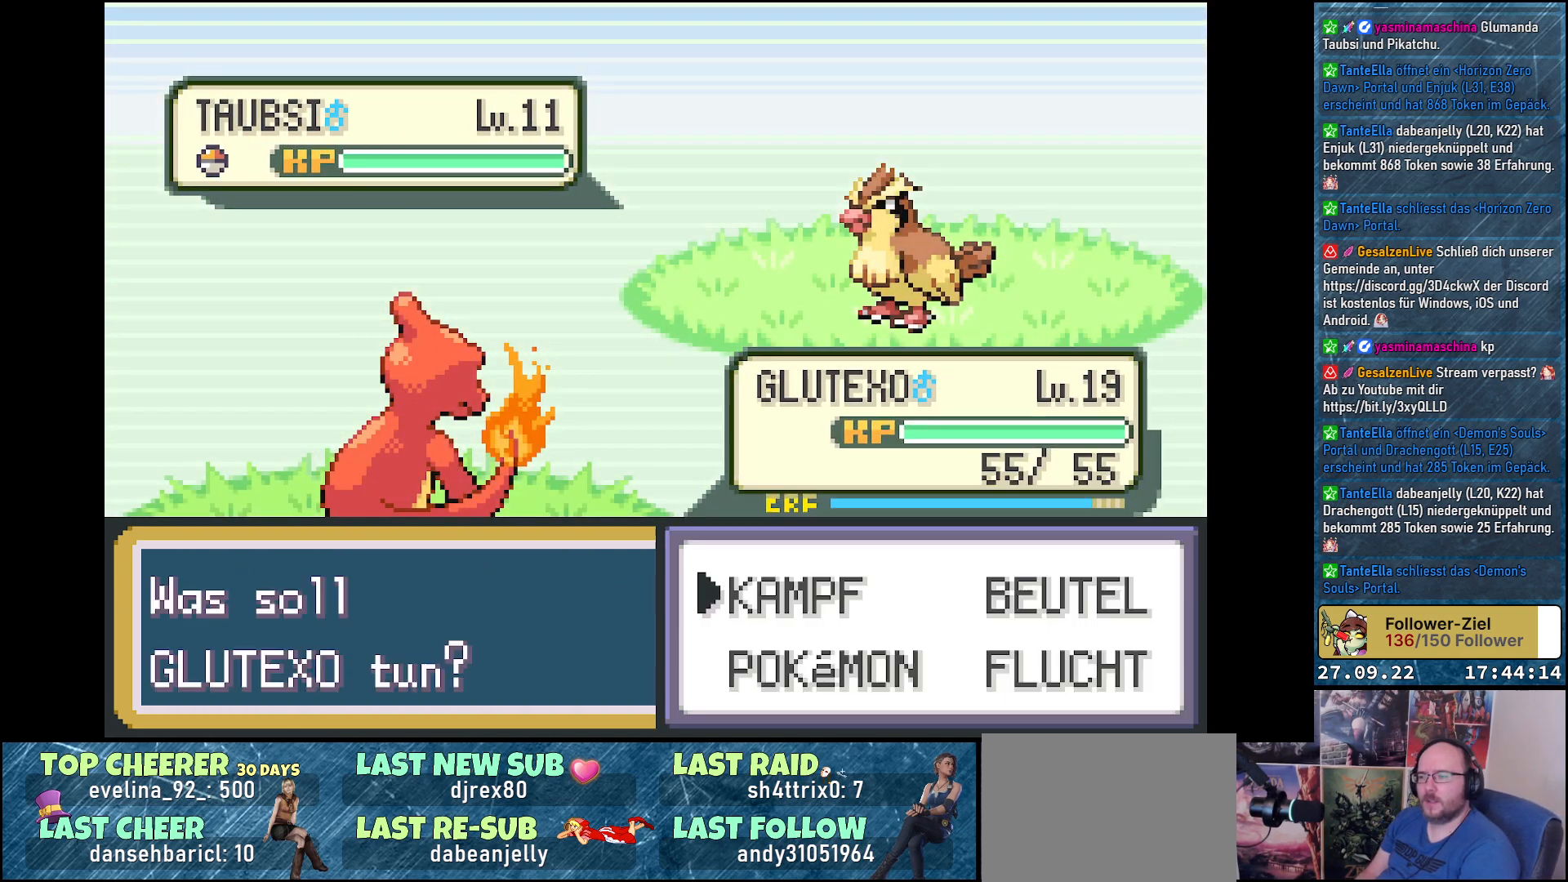
{"buttons": ["DPAD_DOWN"], "left_stick": "center", "right_stick": "center", "events": [[267, "DPAD_RIGHT", "down"], [350, "DPAD_RIGHT", "up"], [434, "DPAD_DOWN", "down"]]}
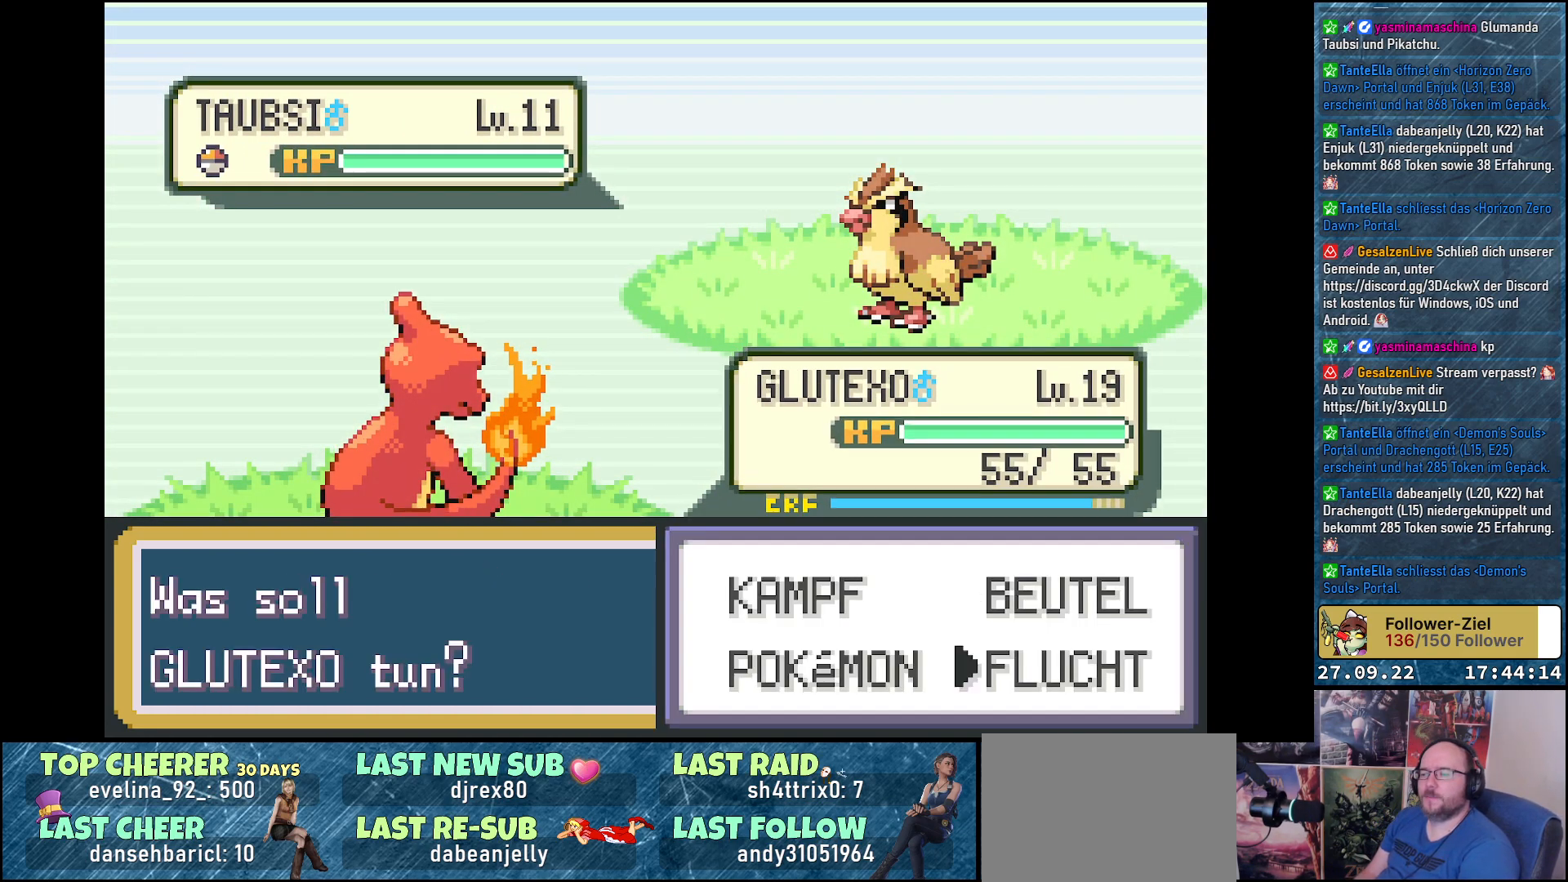
{"buttons": [], "left_stick": "center", "right_stick": "center", "events": [[50, "DPAD_DOWN", "up"], [67, "B", "down"], [151, "B", "up"], [234, "B", "down"], [301, "B", "up"], [417, "B", "down"], [484, "B", "up"]]}
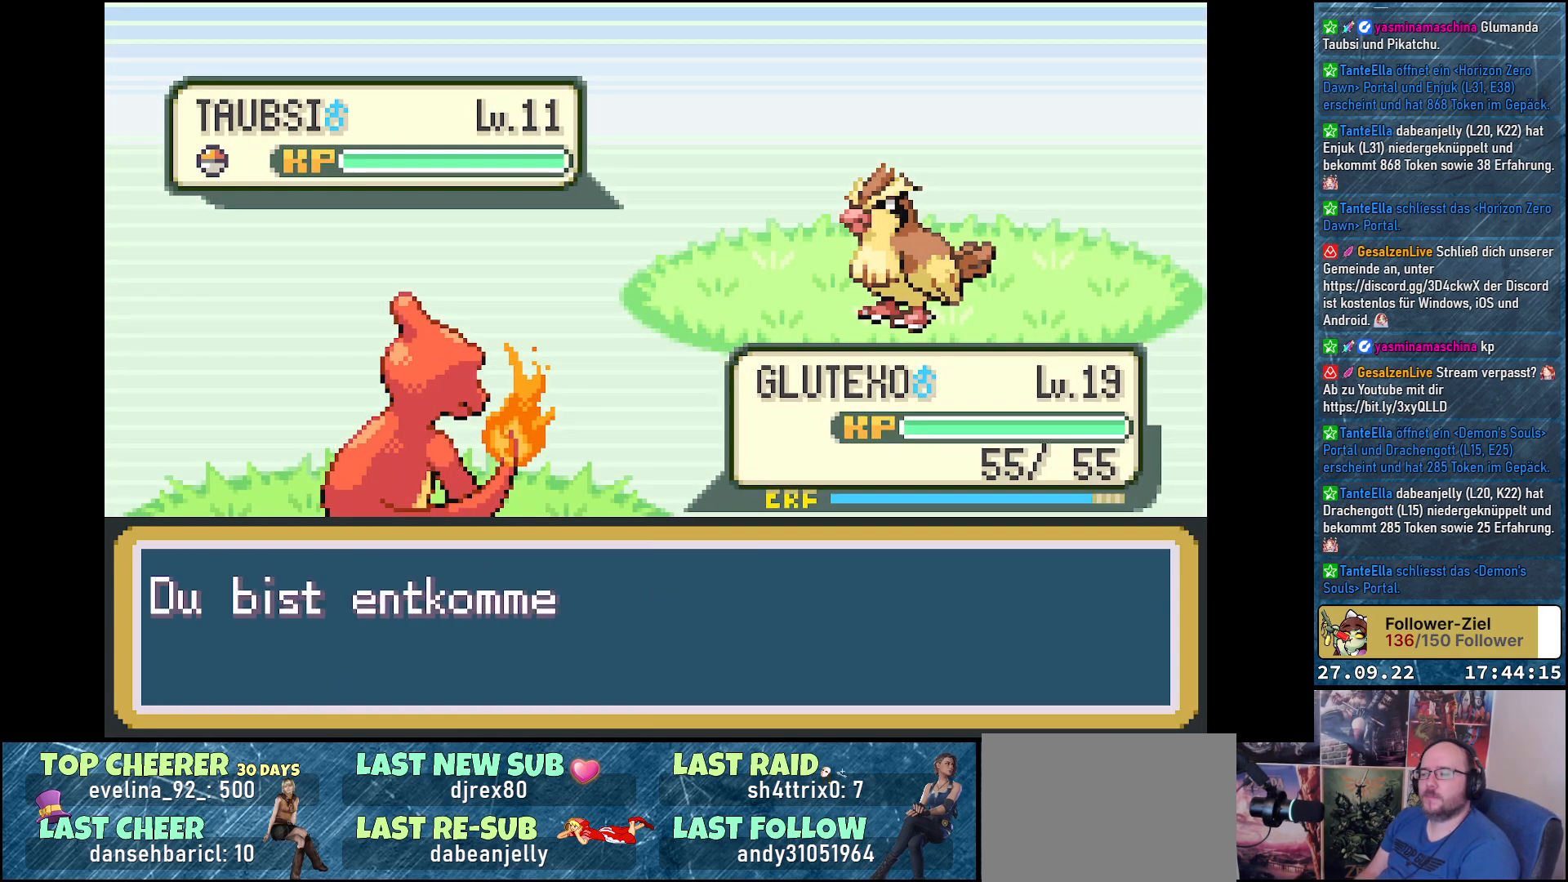
{"buttons": ["B"], "left_stick": "center", "right_stick": "center", "events": [[83, "B", "down"], [117, "B", "up"], [217, "B", "down"], [300, "B", "up"], [367, "B", "down"], [434, "B", "up"], [500, "B", "down"]]}
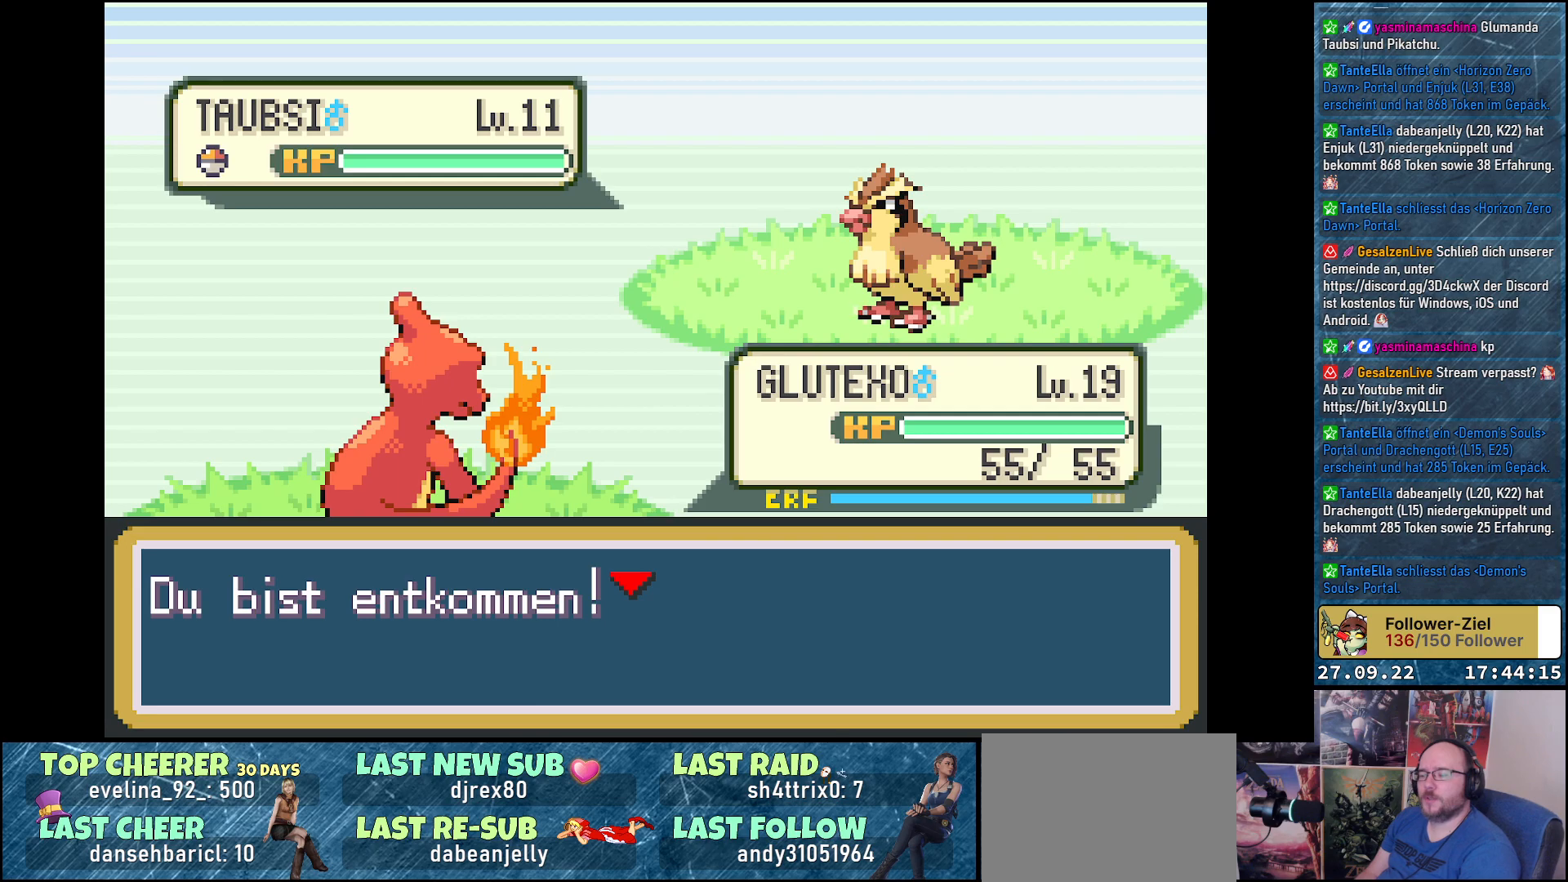
{"buttons": [], "left_stick": "center", "right_stick": "center", "events": [[84, "B", "up"]]}
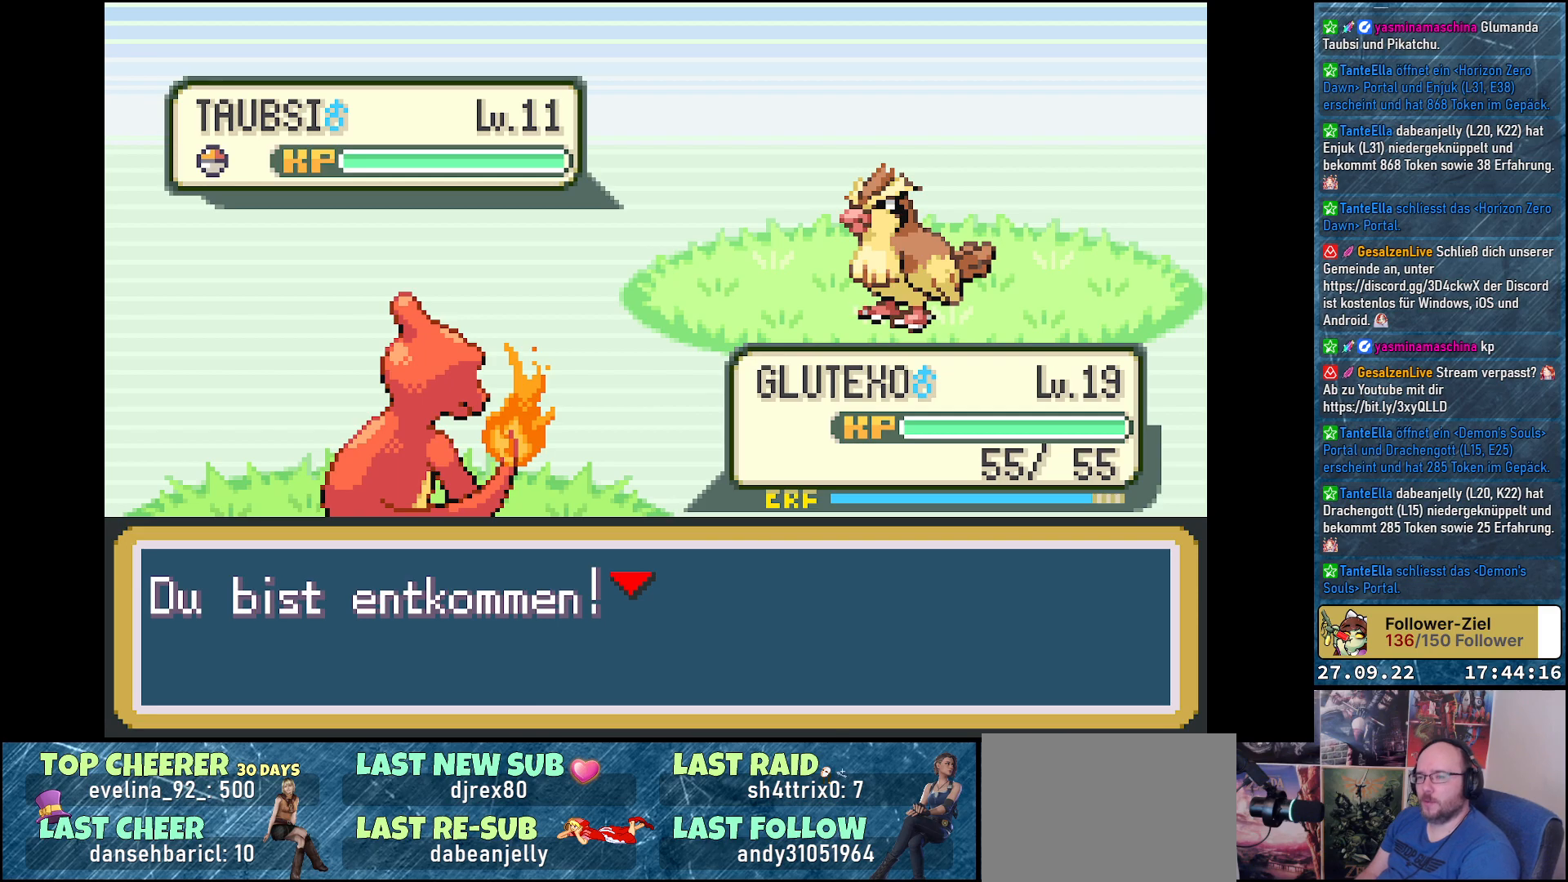
{"buttons": [], "left_stick": "center", "right_stick": "center", "events": []}
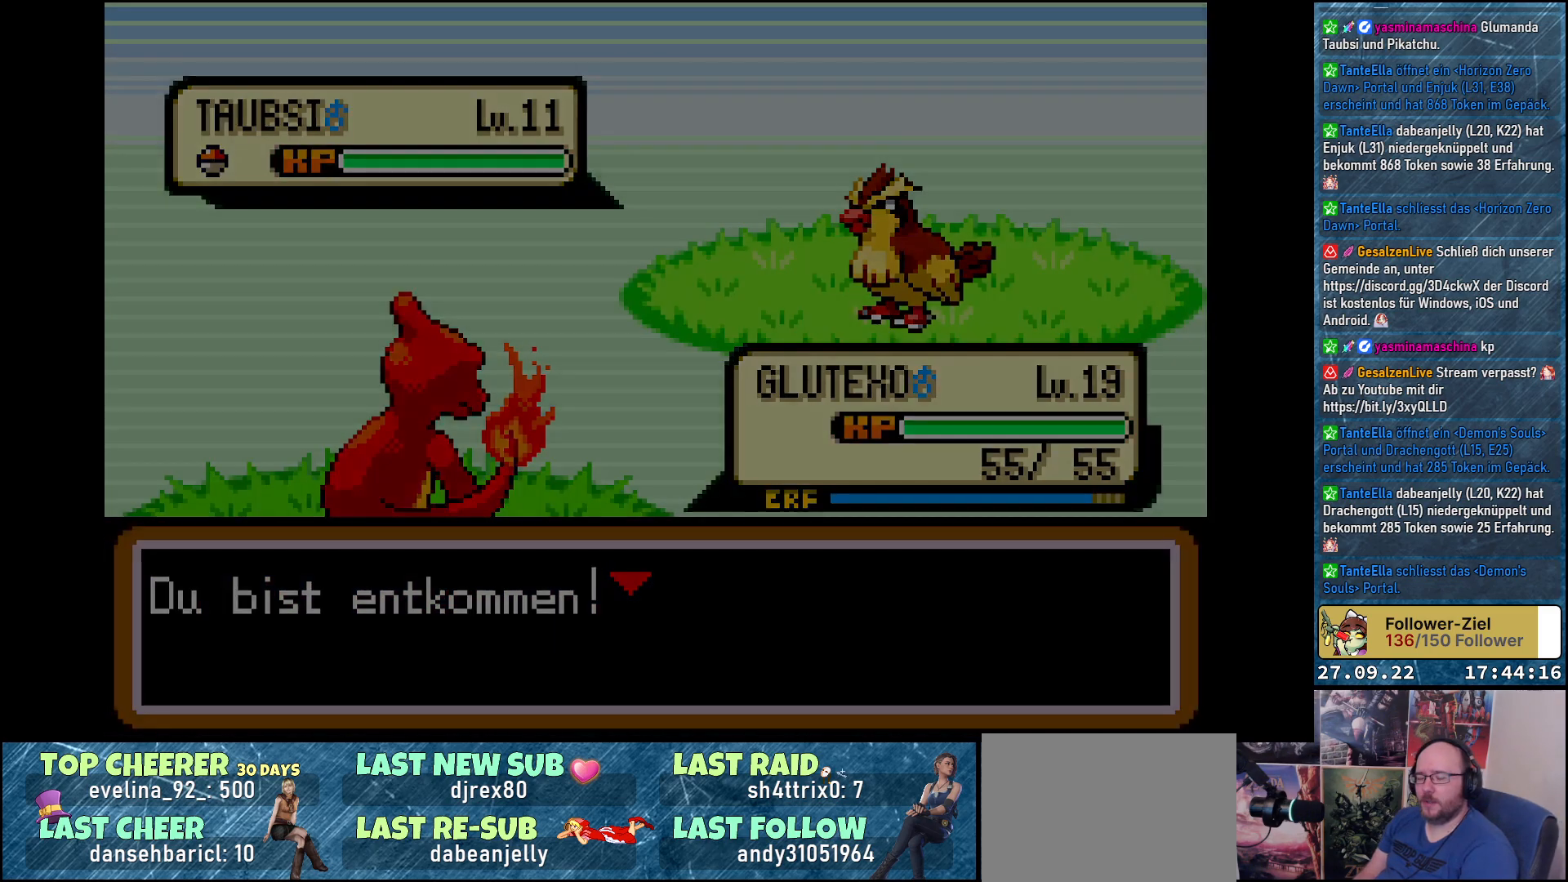
{"buttons": [], "left_stick": "center", "right_stick": "center", "events": []}
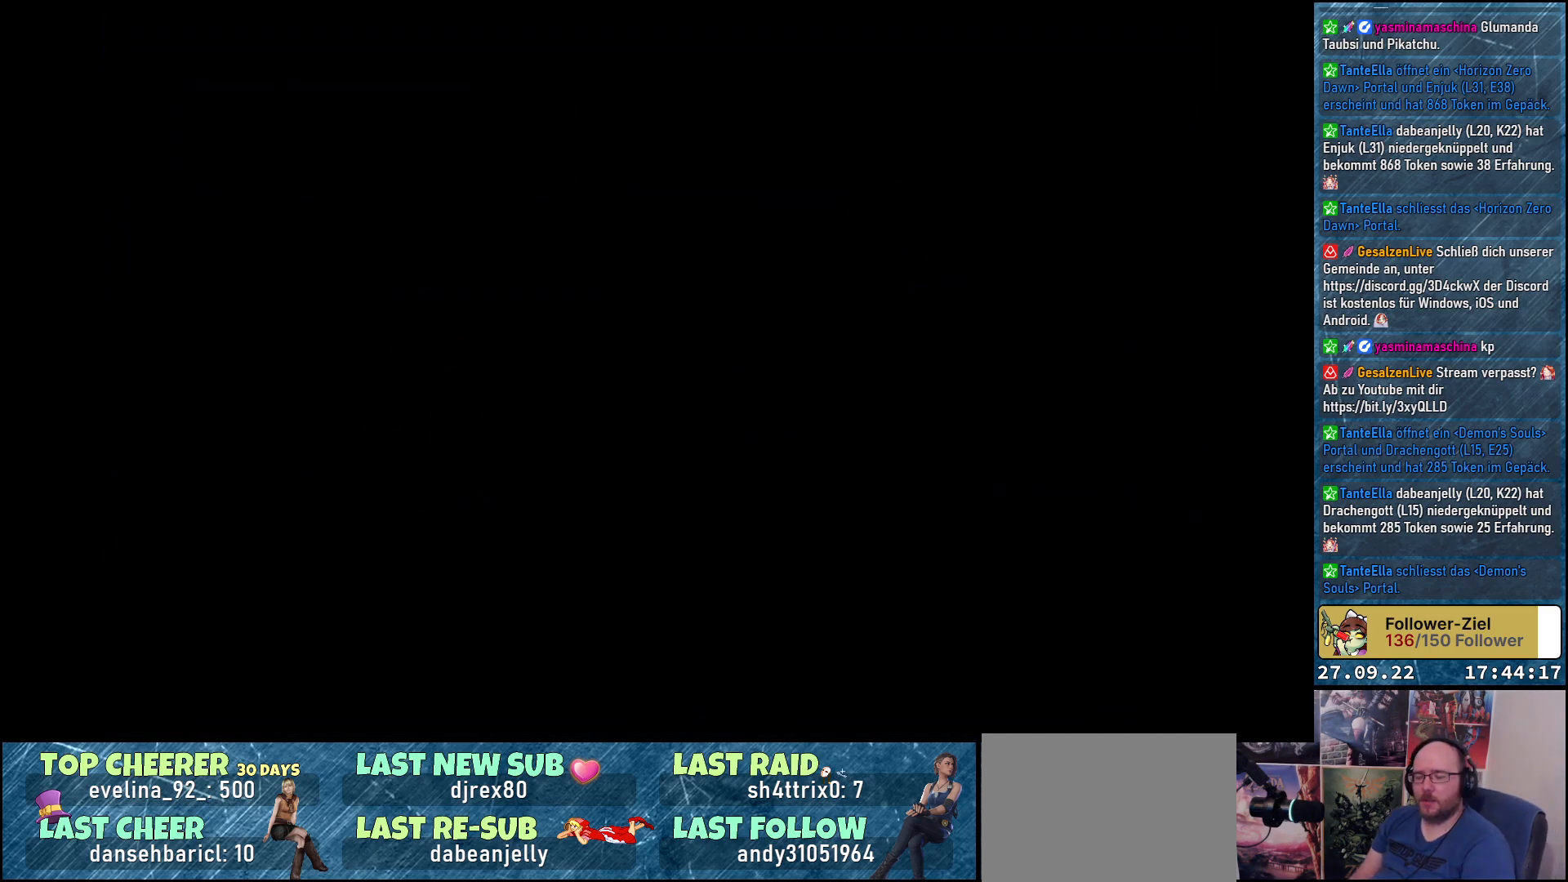
{"buttons": ["DPAD_LEFT"], "left_stick": "center", "right_stick": "center", "events": [[484, "DPAD_LEFT", "down"]]}
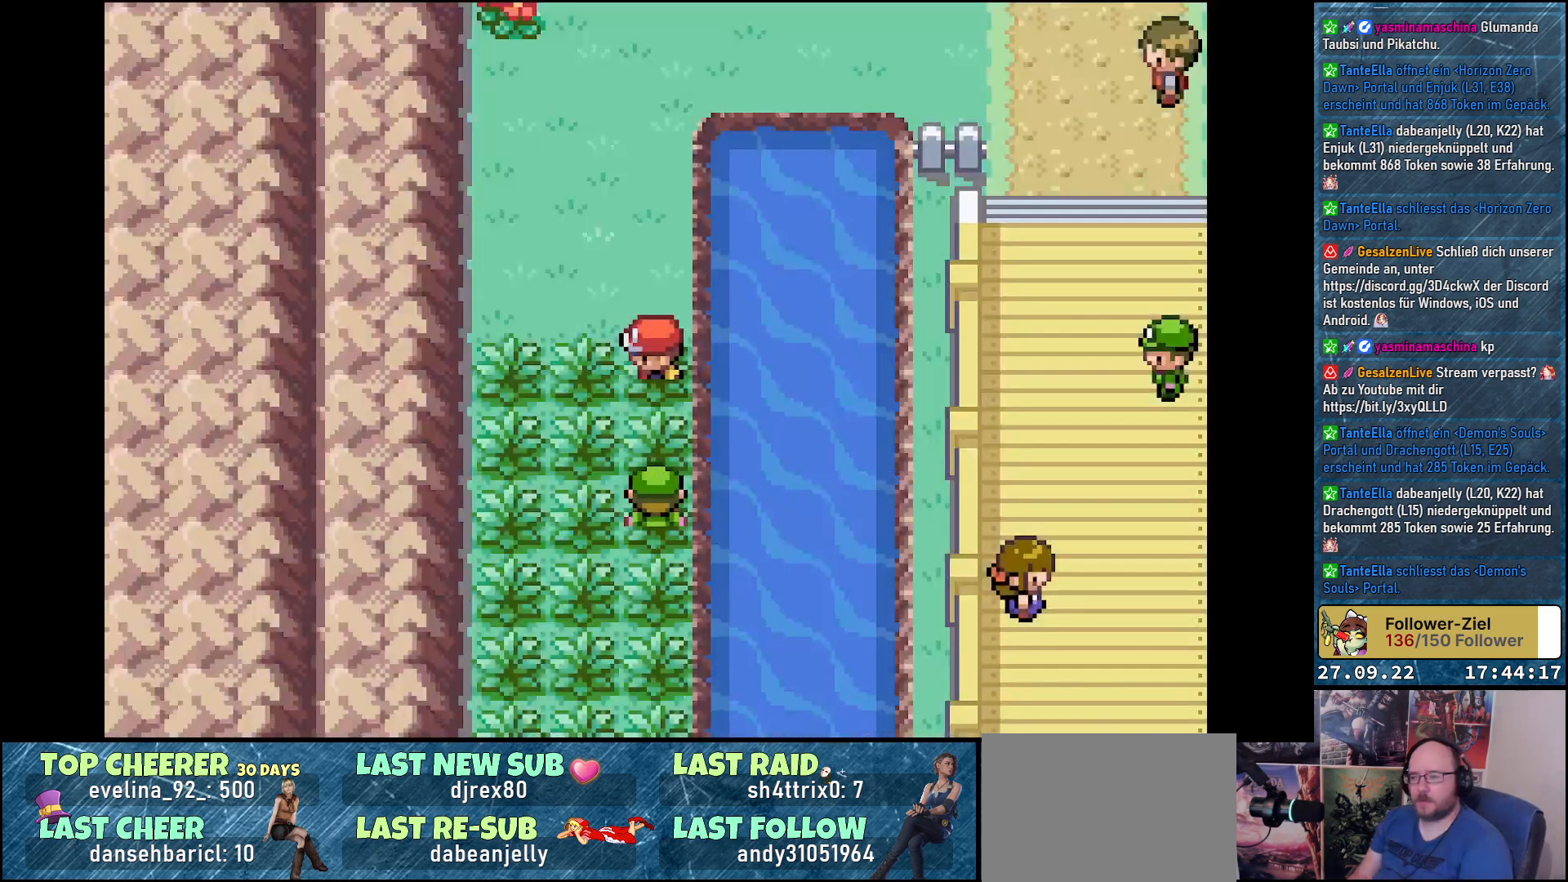
{"buttons": ["DPAD_DOWN"], "left_stick": "center", "right_stick": "center", "events": [[84, "DPAD_LEFT", "up"], [217, "DPAD_DOWN", "down"]]}
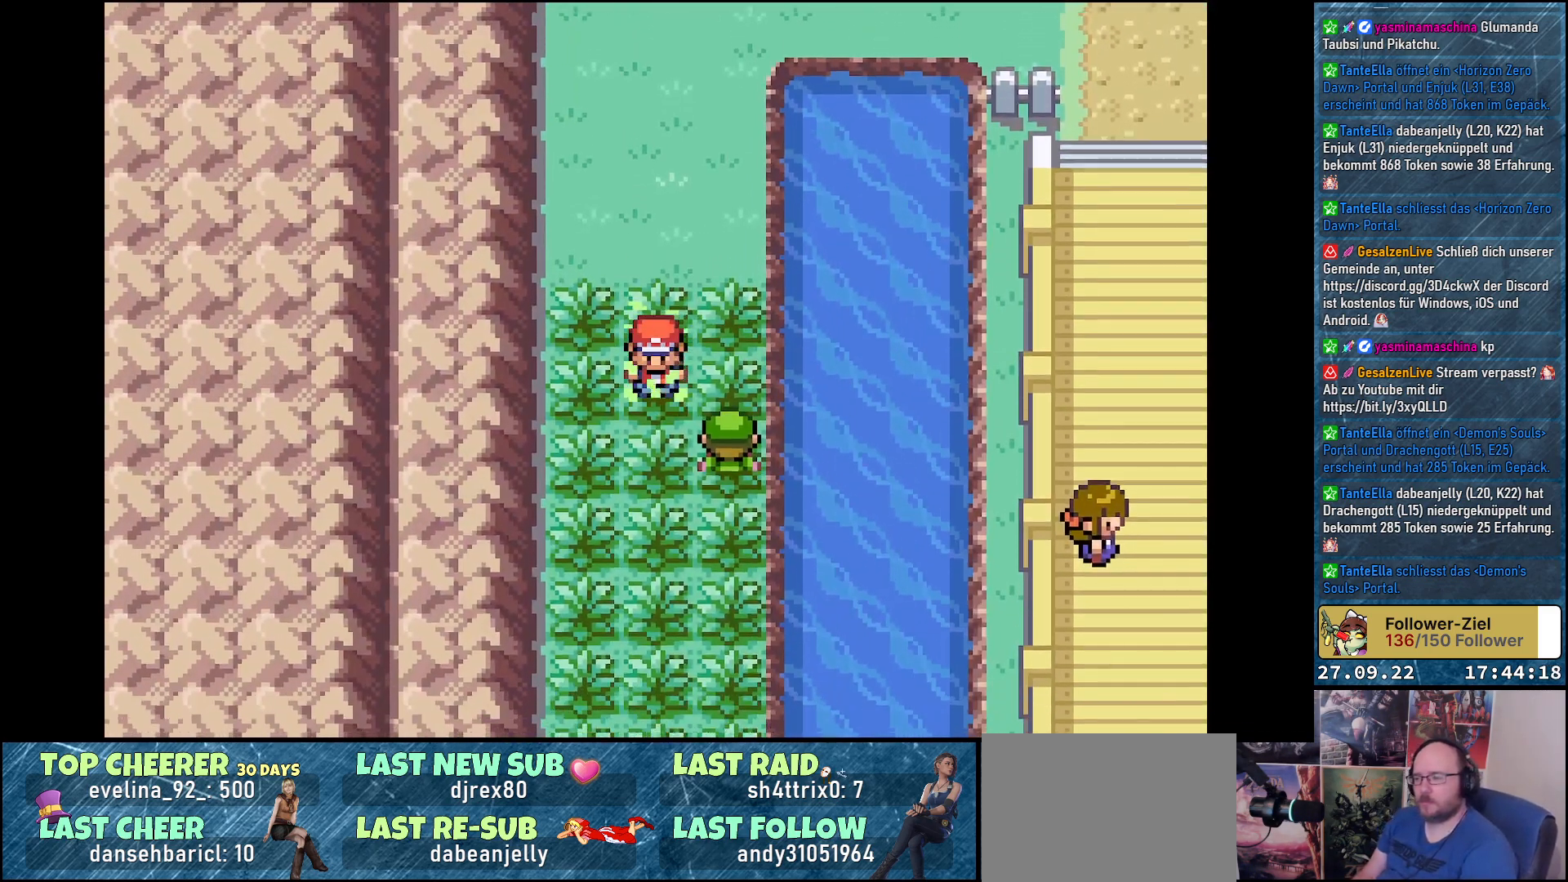
{"buttons": [], "left_stick": "center", "right_stick": "center", "events": [[384, "DPAD_DOWN", "up"]]}
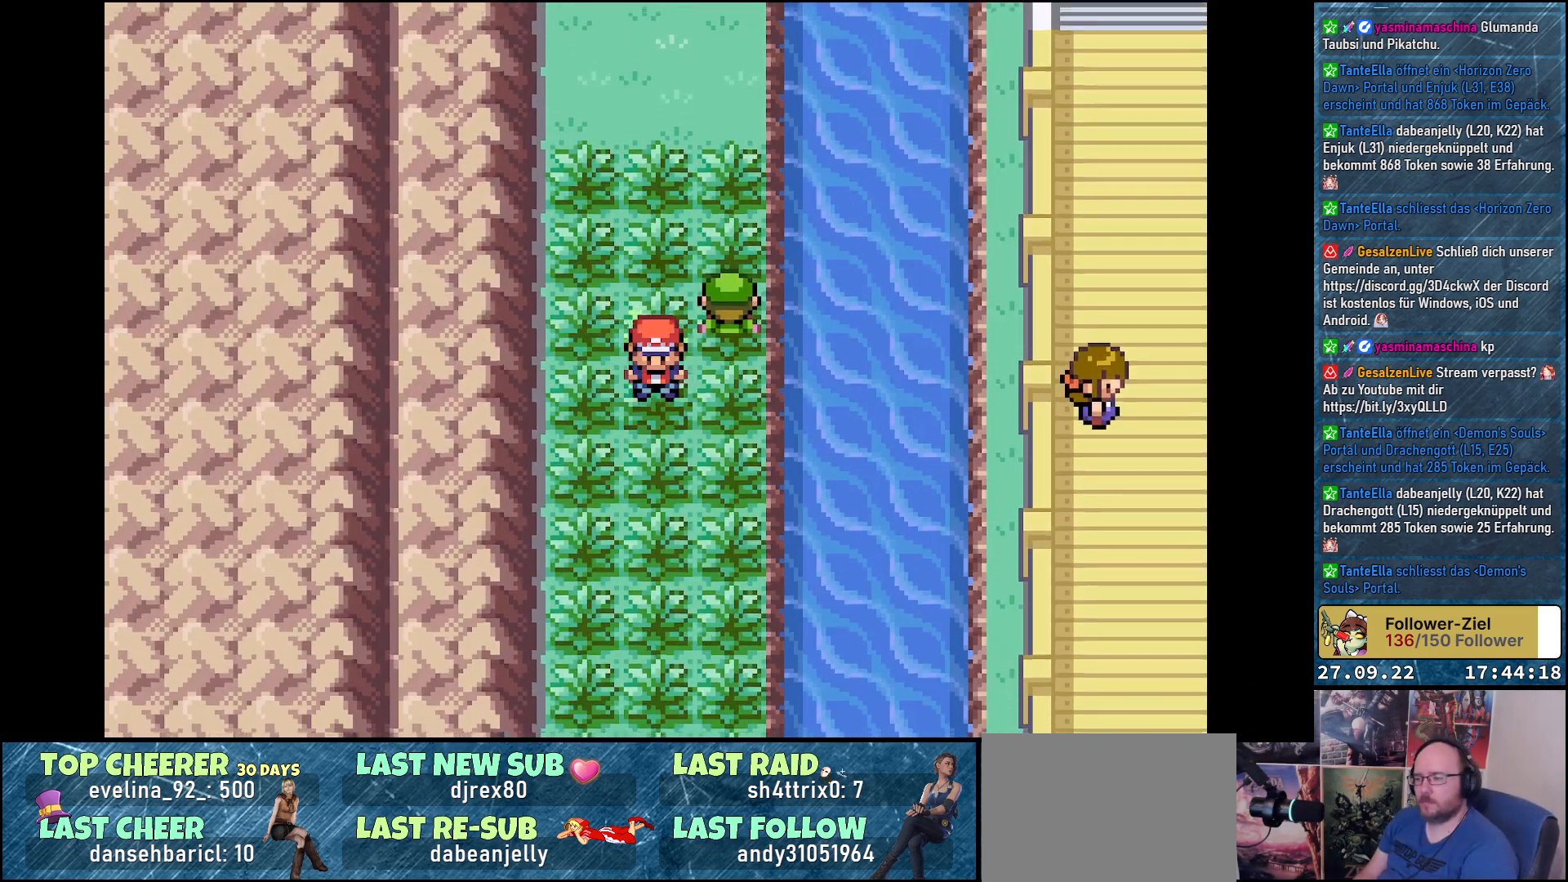
{"buttons": [], "left_stick": "center", "right_stick": "center", "events": [[50, "DPAD_RIGHT", "down"], [284, "DPAD_RIGHT", "up"]]}
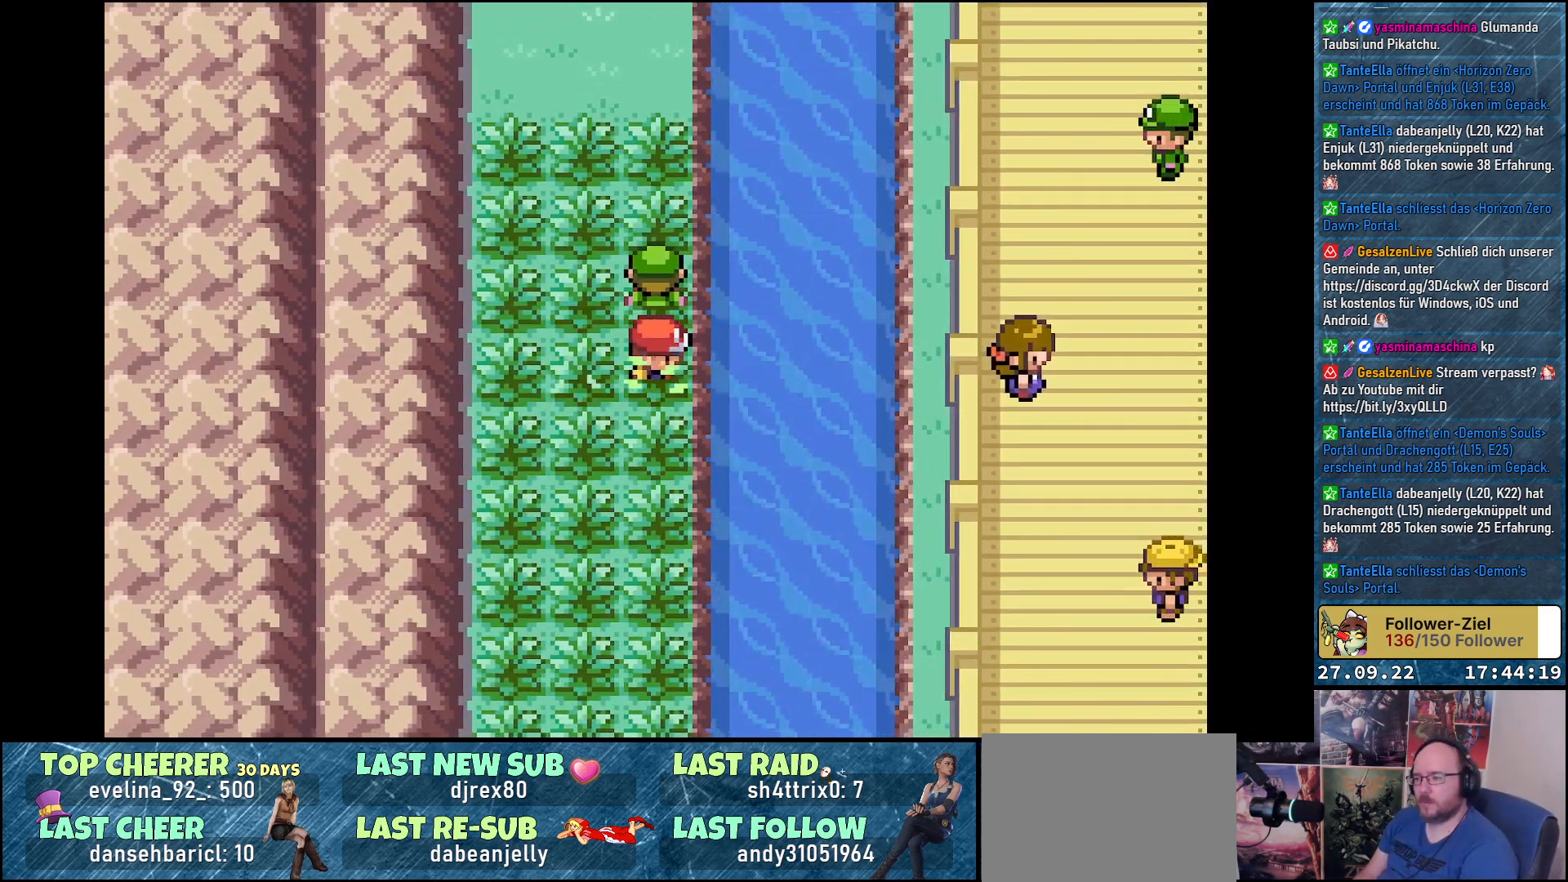
{"buttons": [], "left_stick": "center", "right_stick": "center", "events": [[17, "DPAD_UP", "down"], [233, "DPAD_LEFT", "down"], [233, "DPAD_UP", "up"], [300, "DPAD_DOWN", "down"], [300, "DPAD_LEFT", "up"], [350, "DPAD_RIGHT", "down"], [367, "DPAD_DOWN", "up"], [500, "DPAD_RIGHT", "up"]]}
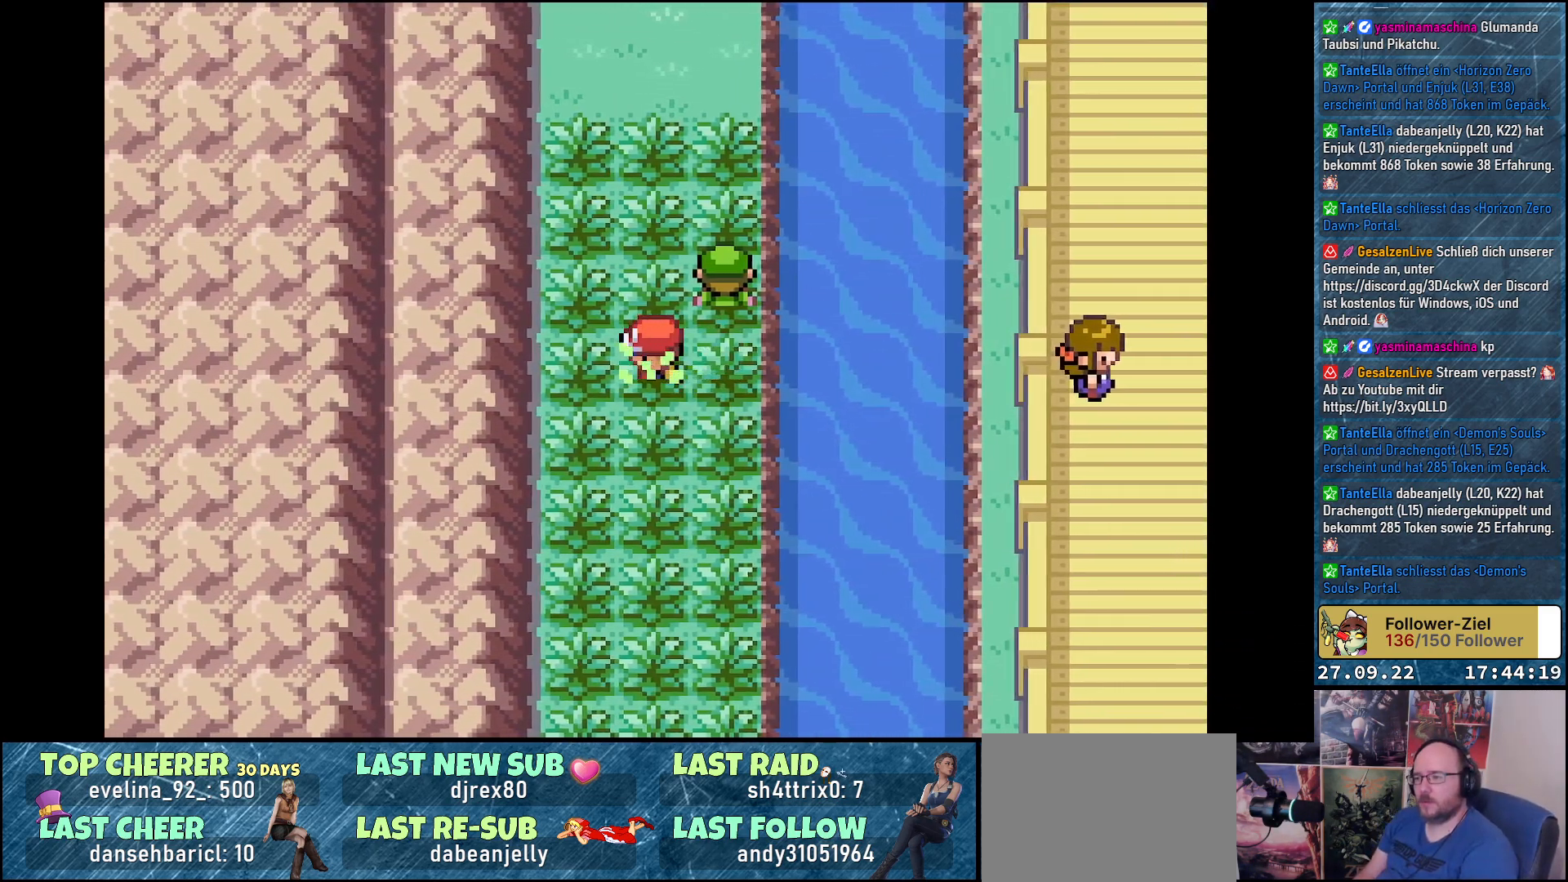
{"buttons": ["DPAD_RIGHT"], "left_stick": "center", "right_stick": "center", "events": [[134, "DPAD_RIGHT", "down"]]}
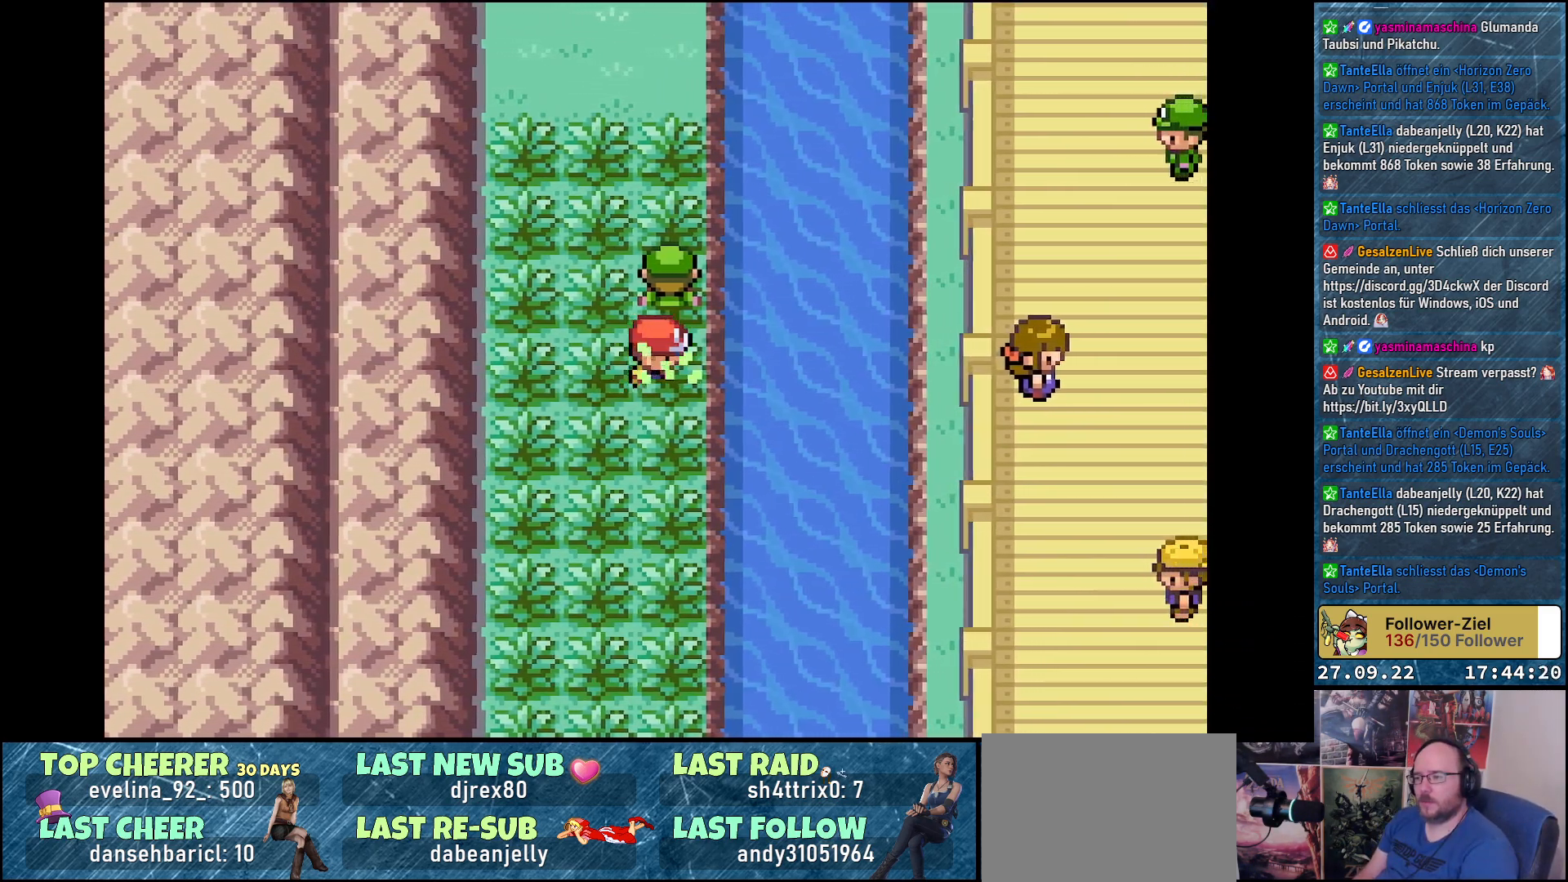
{"buttons": [], "left_stick": "center", "right_stick": "center", "events": [[83, "DPAD_RIGHT", "up"]]}
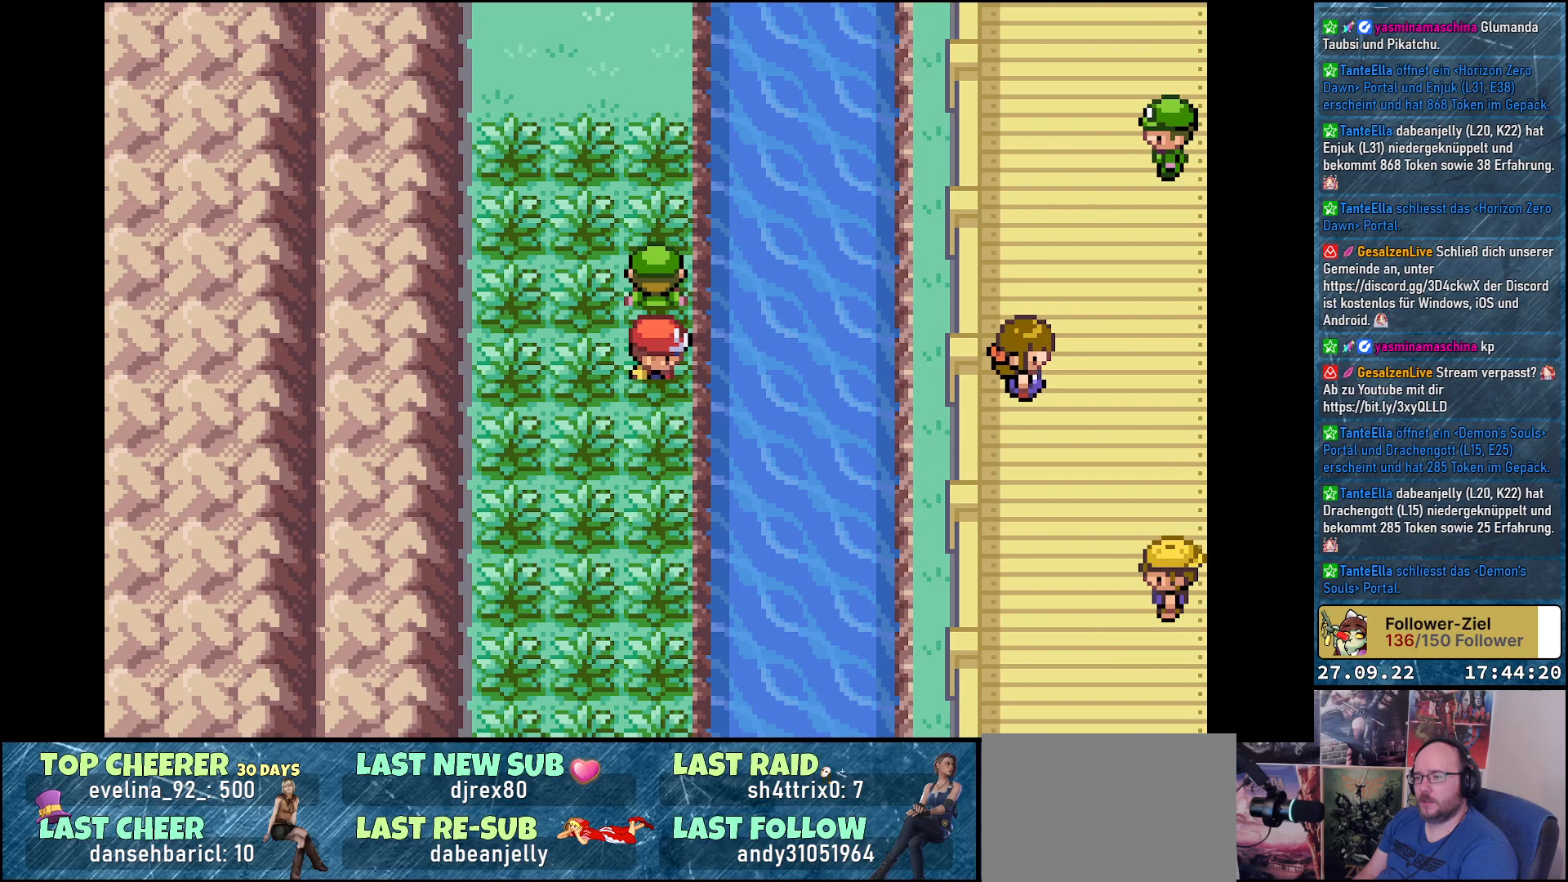
{"buttons": ["DPAD_RIGHT"], "left_stick": "center", "right_stick": "center", "events": [[67, "DPAD_UP", "down"], [234, "DPAD_LEFT", "down"], [251, "DPAD_UP", "up"], [301, "DPAD_DOWN", "down"], [301, "DPAD_LEFT", "up"], [367, "DPAD_RIGHT", "down"], [401, "DPAD_DOWN", "up"]]}
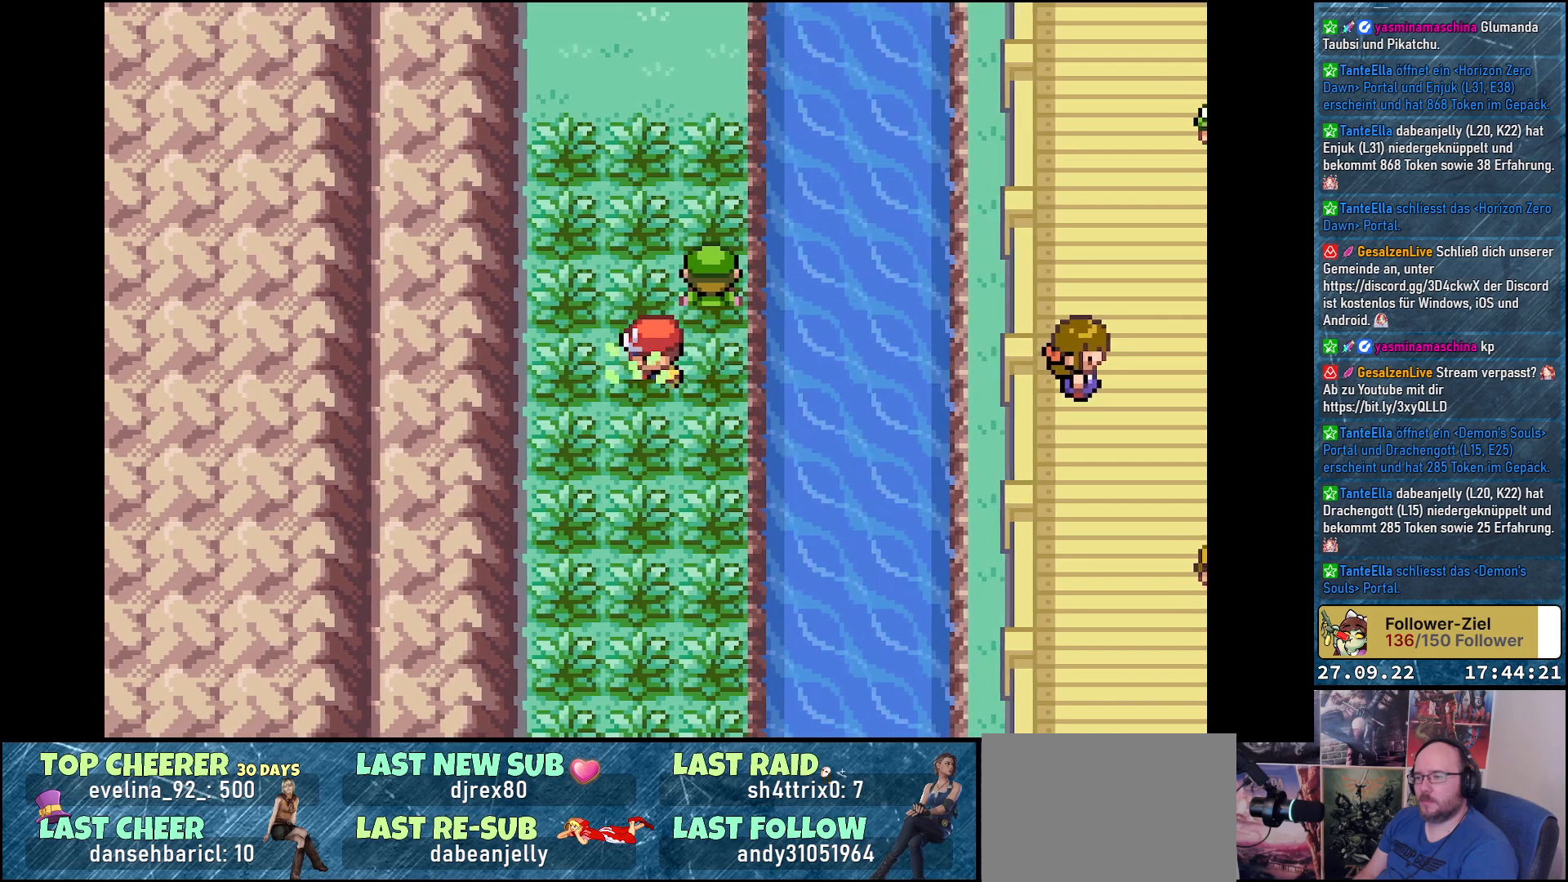
{"buttons": ["DPAD_DOWN"], "left_stick": "center", "right_stick": "center", "events": [[34, "DPAD_RIGHT", "up"], [34, "DPAD_UP", "down"], [117, "DPAD_UP", "up"], [250, "DPAD_RIGHT", "down"], [467, "DPAD_DOWN", "down"], [484, "DPAD_RIGHT", "up"]]}
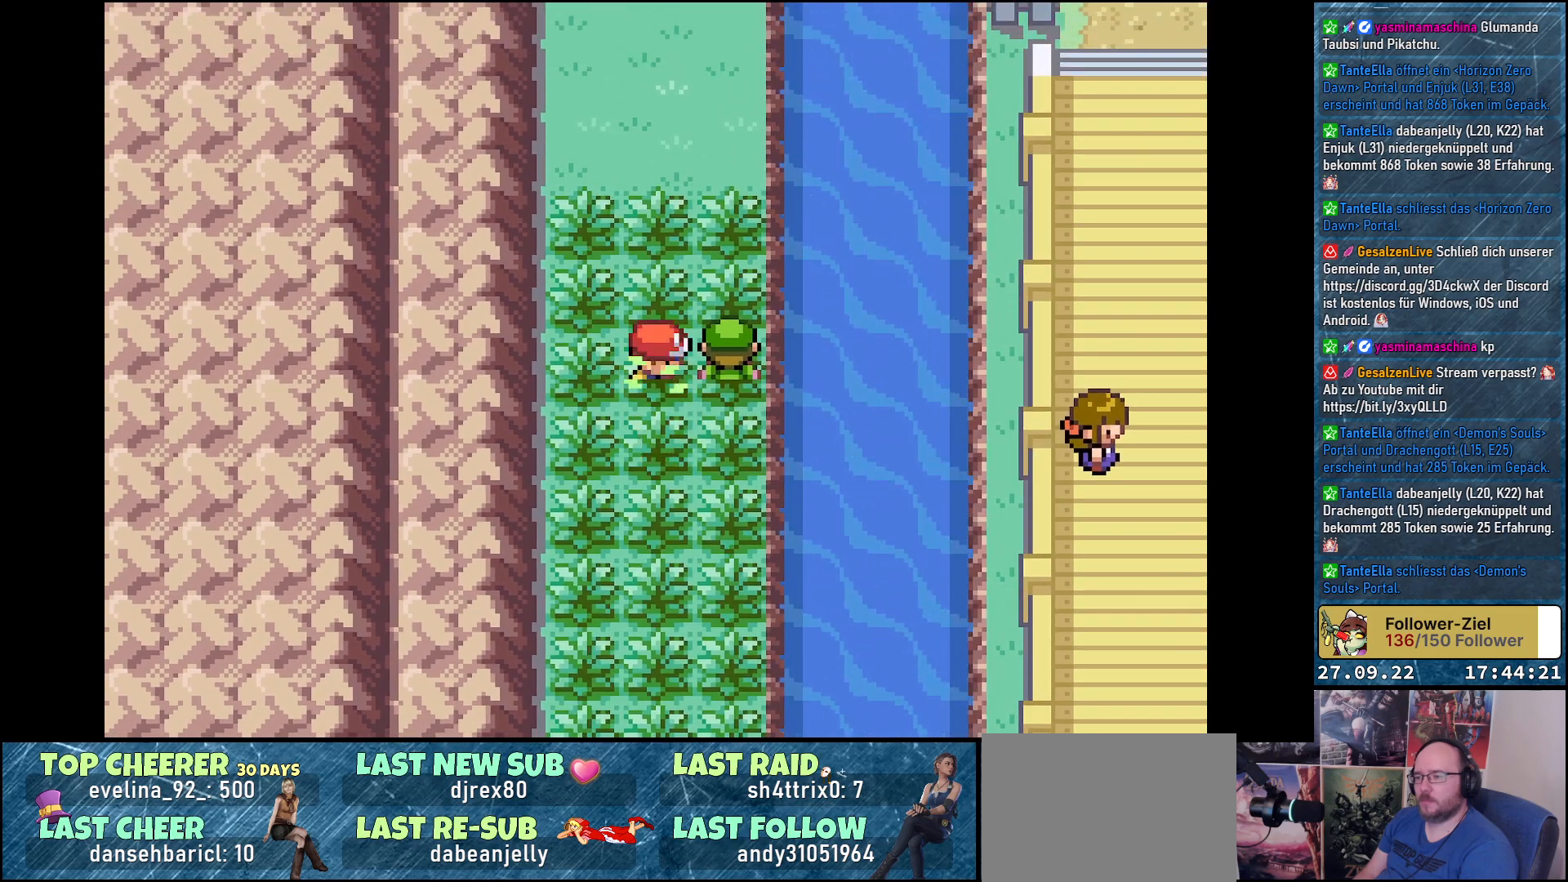
{"buttons": ["DPAD_RIGHT"], "left_stick": "center", "right_stick": "center", "events": [[183, "DPAD_DOWN", "up"], [267, "DPAD_RIGHT", "down"]]}
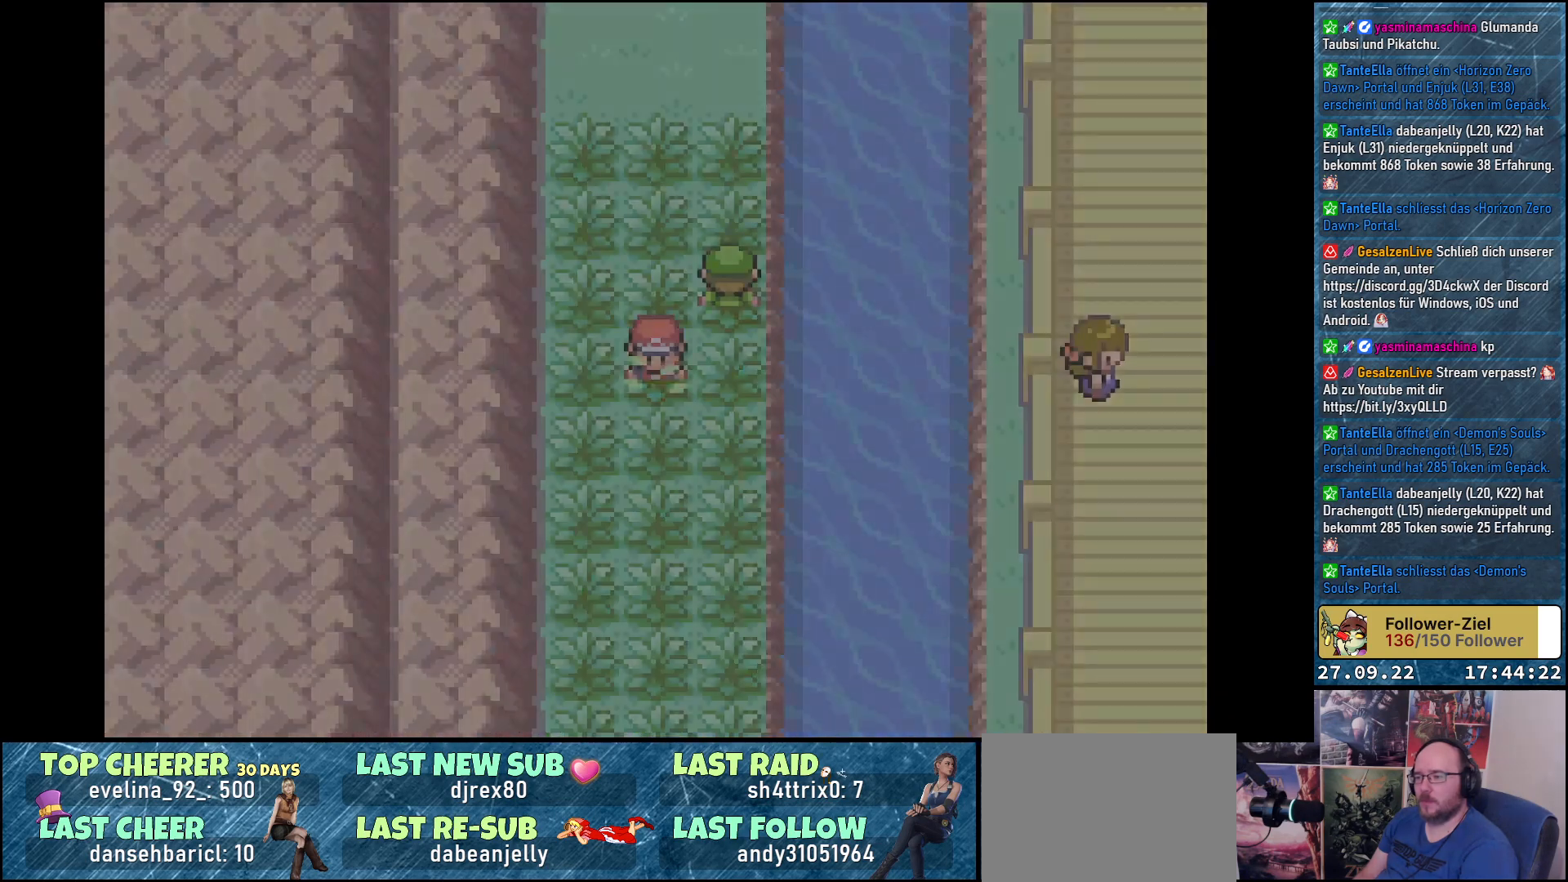
{"buttons": ["DPAD_RIGHT"], "left_stick": "center", "right_stick": "center", "events": [[184, "DPAD_RIGHT", "up"], [284, "DPAD_RIGHT", "down"], [384, "DPAD_RIGHT", "up"], [451, "DPAD_RIGHT", "down"]]}